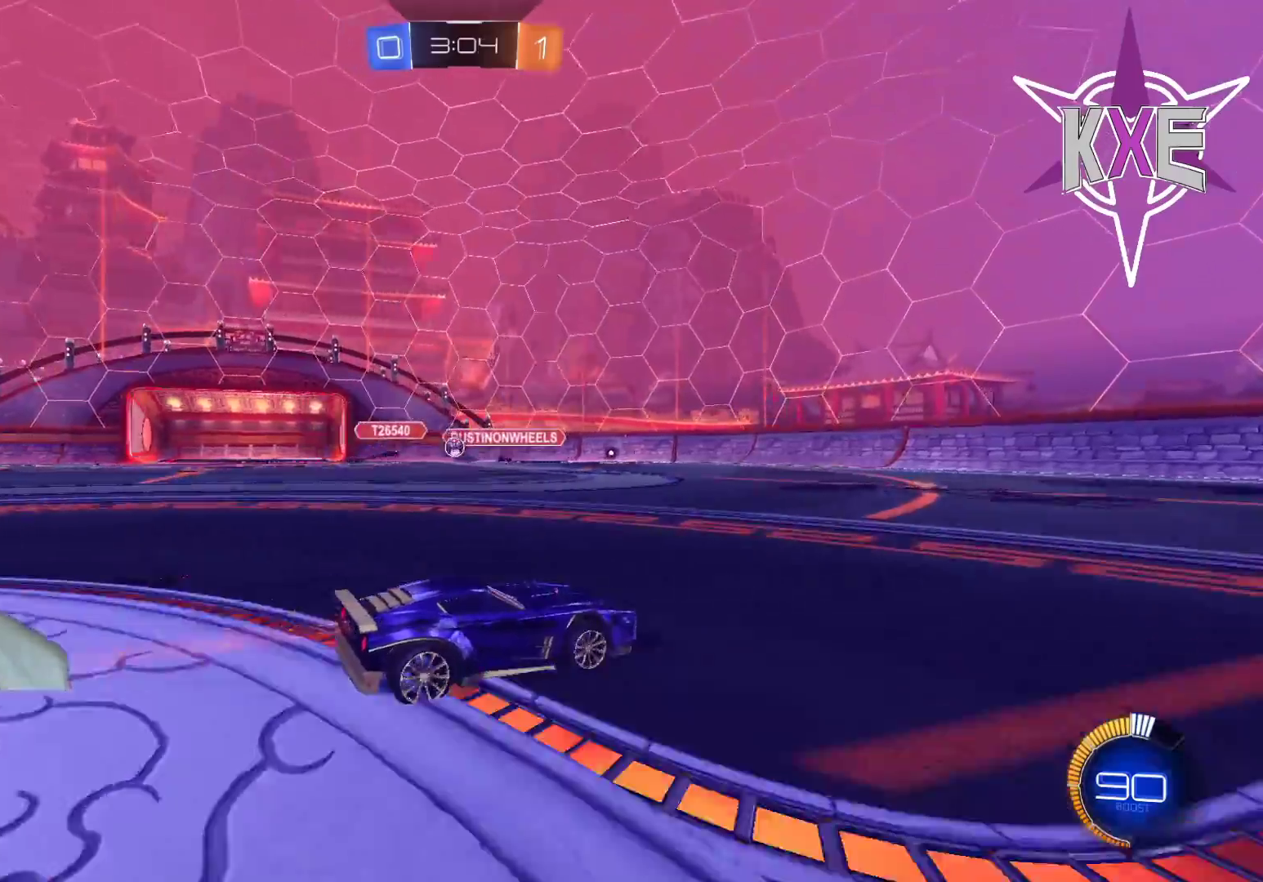
Gameplay with a controller (PlayStation layout); each line is a JSON object with the inputs held at the frame after it. "events" lists button and stick changes between this image and that frame as [ms after this image, input, new state], when the widget could be followed in between.
{"buttons": ["R2"], "left_stick": "center", "right_stick": "center", "events": []}
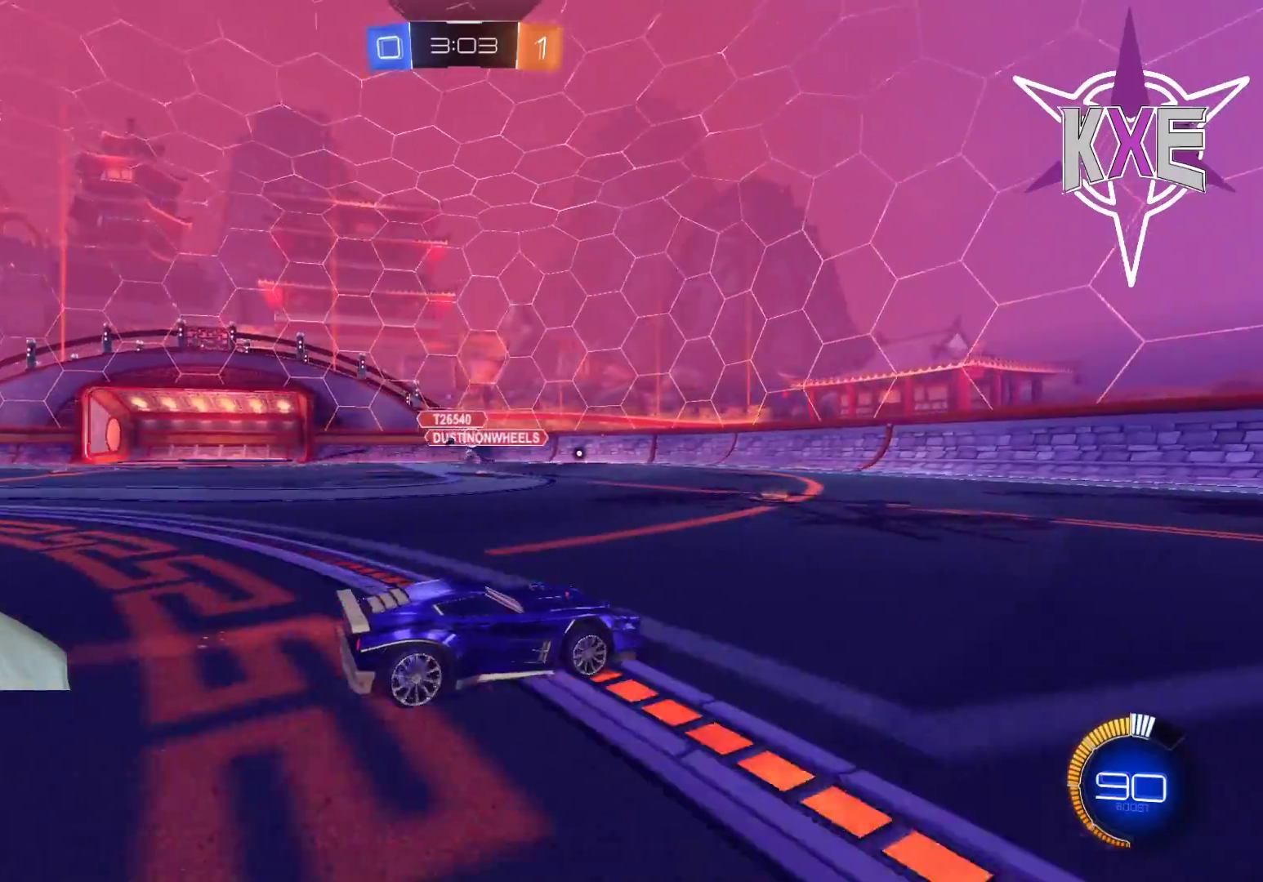
{"buttons": ["R2"], "left_stick": "center", "right_stick": "center", "events": []}
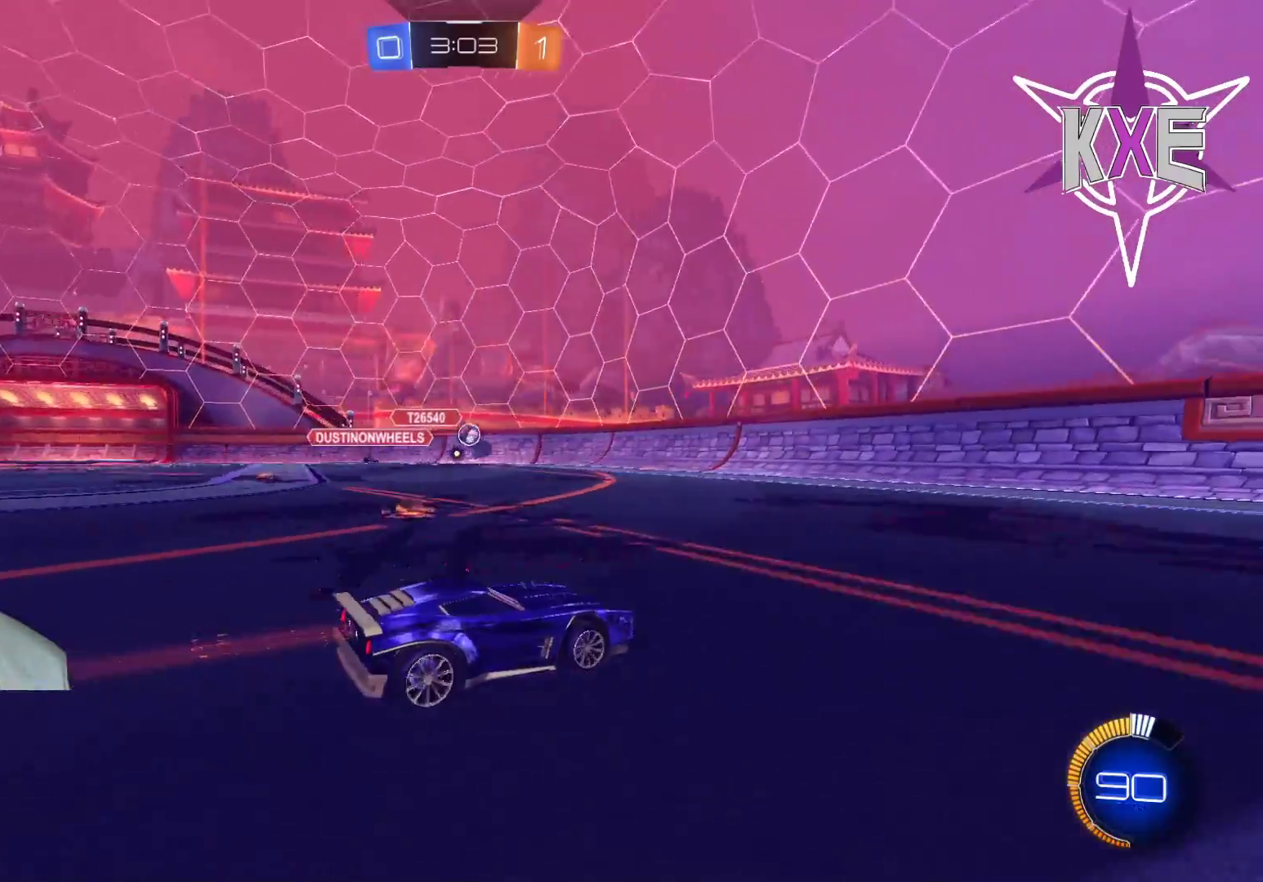
{"buttons": ["R2"], "left_stick": "left", "right_stick": "center", "events": [[233, "left_stick", "left"]]}
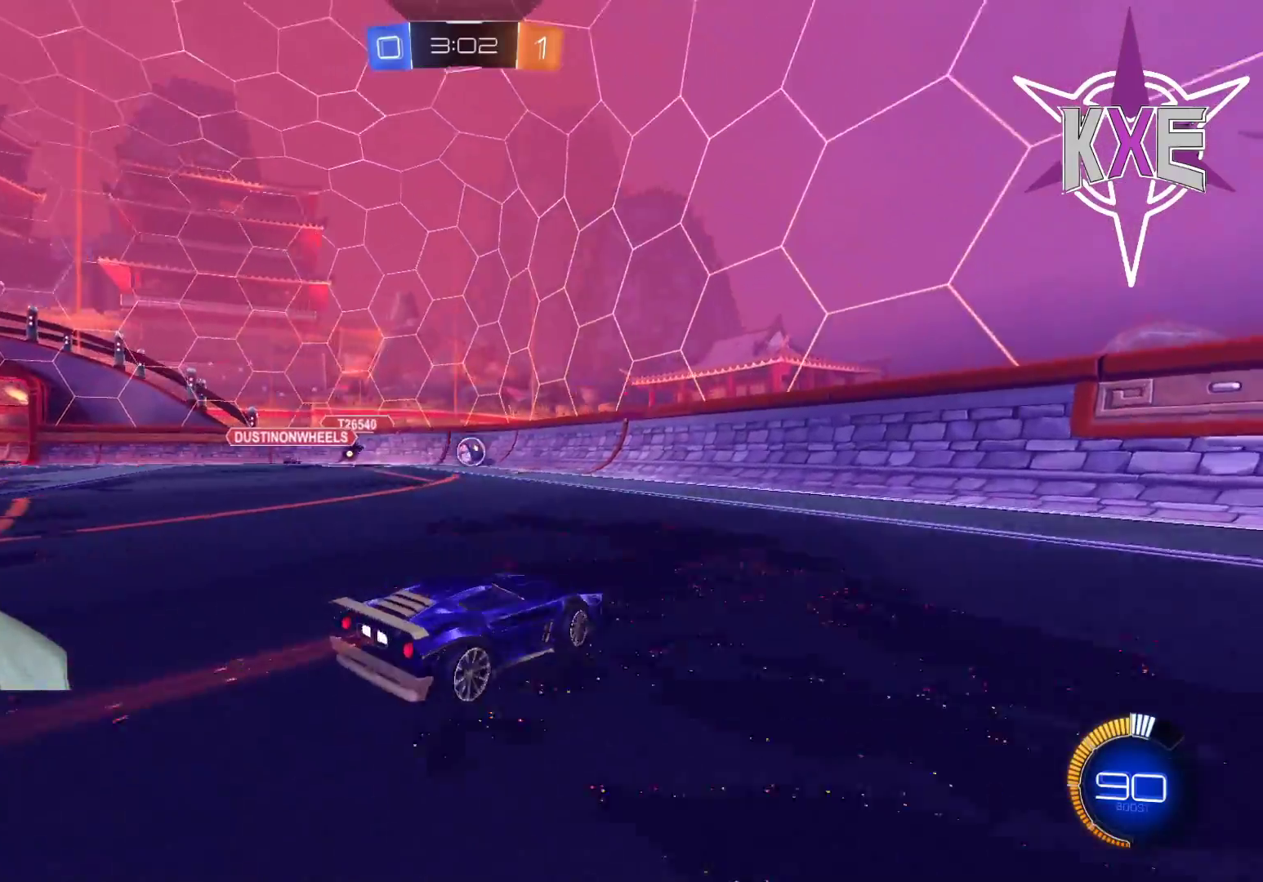
{"buttons": ["R2"], "left_stick": "left", "right_stick": "center", "events": [[150, "left_stick", "center"], [433, "left_stick", "left"]]}
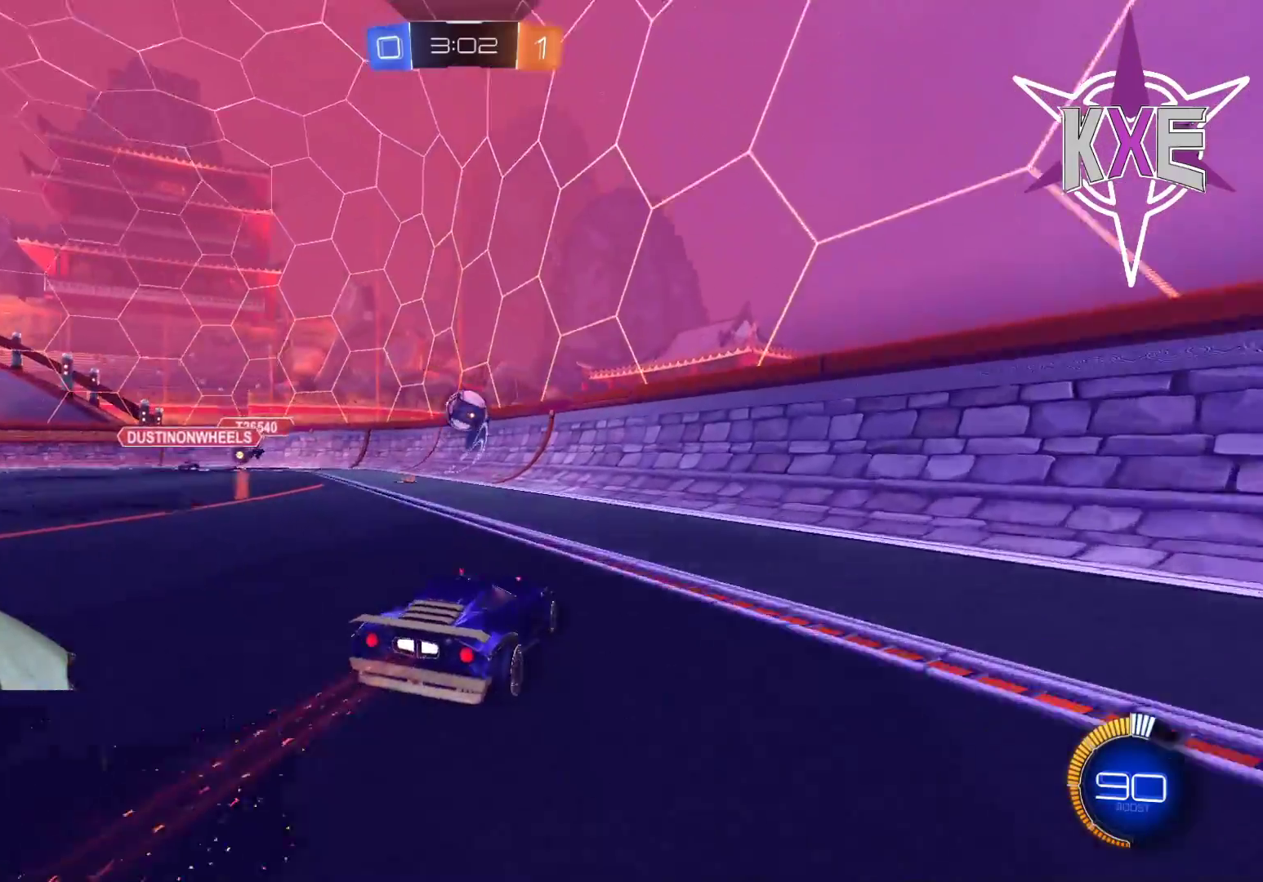
{"buttons": ["R2"], "left_stick": "down", "right_stick": "center", "events": [[100, "left_stick", "down"], [133, "L3", "down"], [167, "L2", "down"], [183, "CROSS", "down"], [183, "R1", "down"], [217, "CROSS", "up"], [283, "L3", "up"], [317, "L2", "up"], [333, "R1", "up"]]}
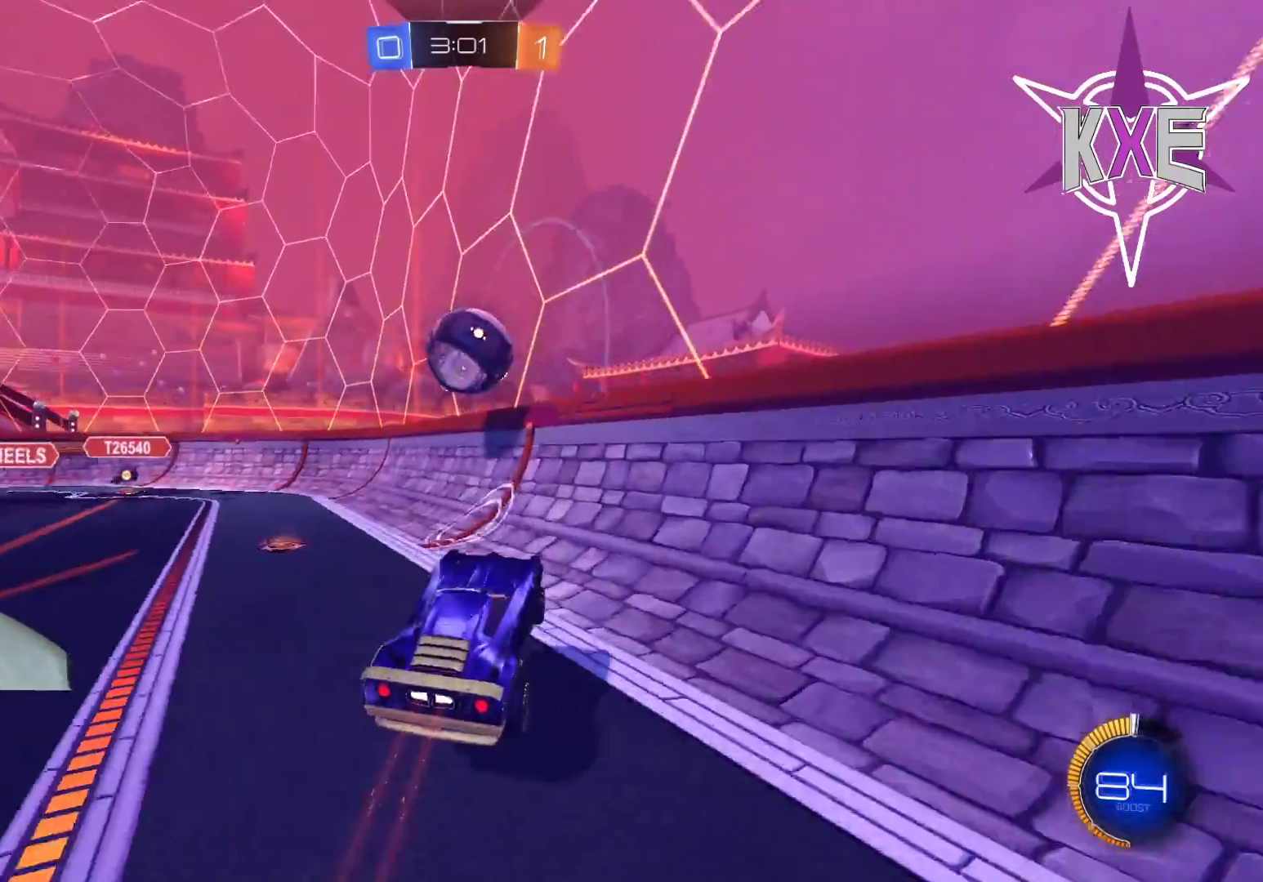
{"buttons": ["R1", "R2", "L3"], "left_stick": "down-right", "right_stick": "center", "events": [[167, "left_stick", "down-right"], [183, "L3", "down"], [350, "L1", "down"], [467, "L1", "up"], [467, "R1", "down"]]}
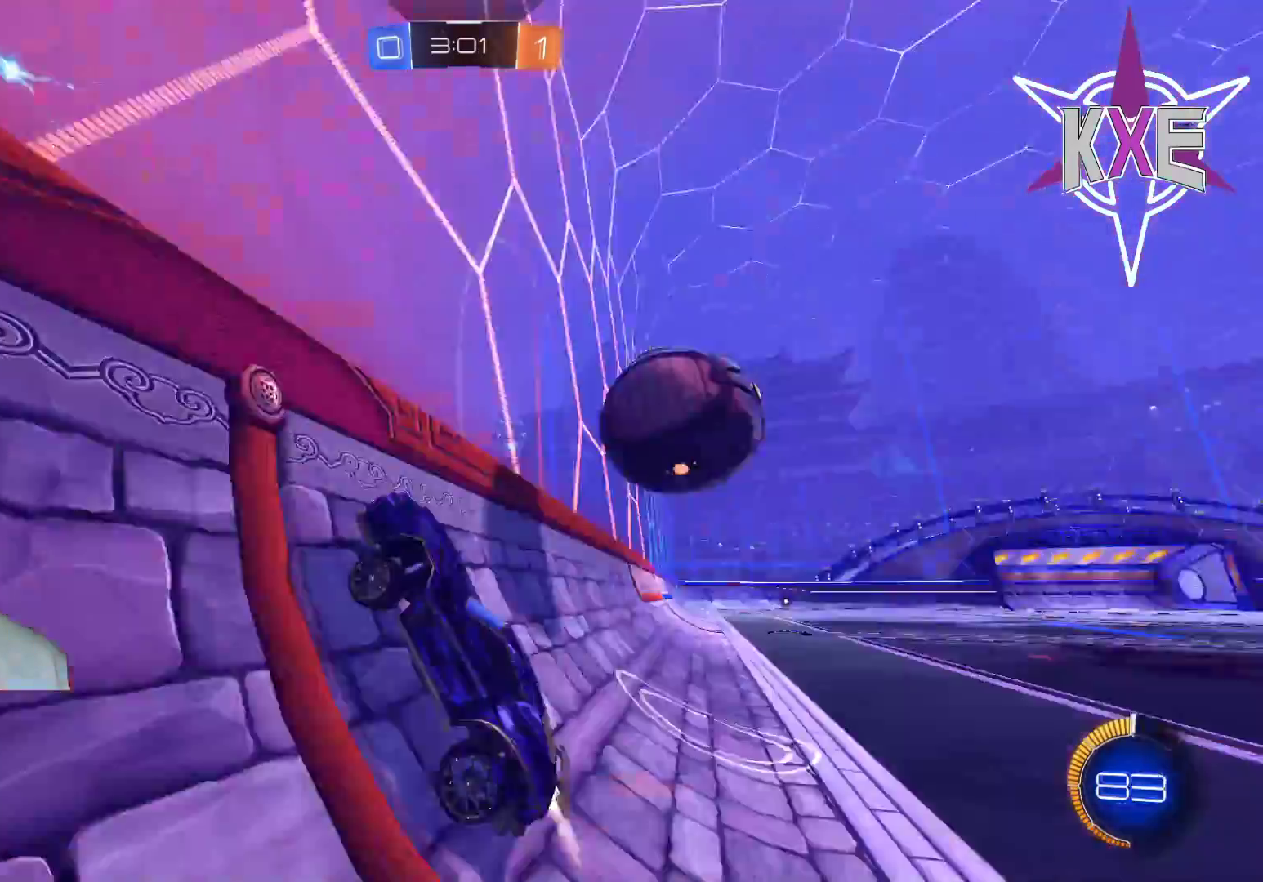
{"buttons": ["R1", "R2", "L3"], "left_stick": "down-right", "right_stick": "center", "events": []}
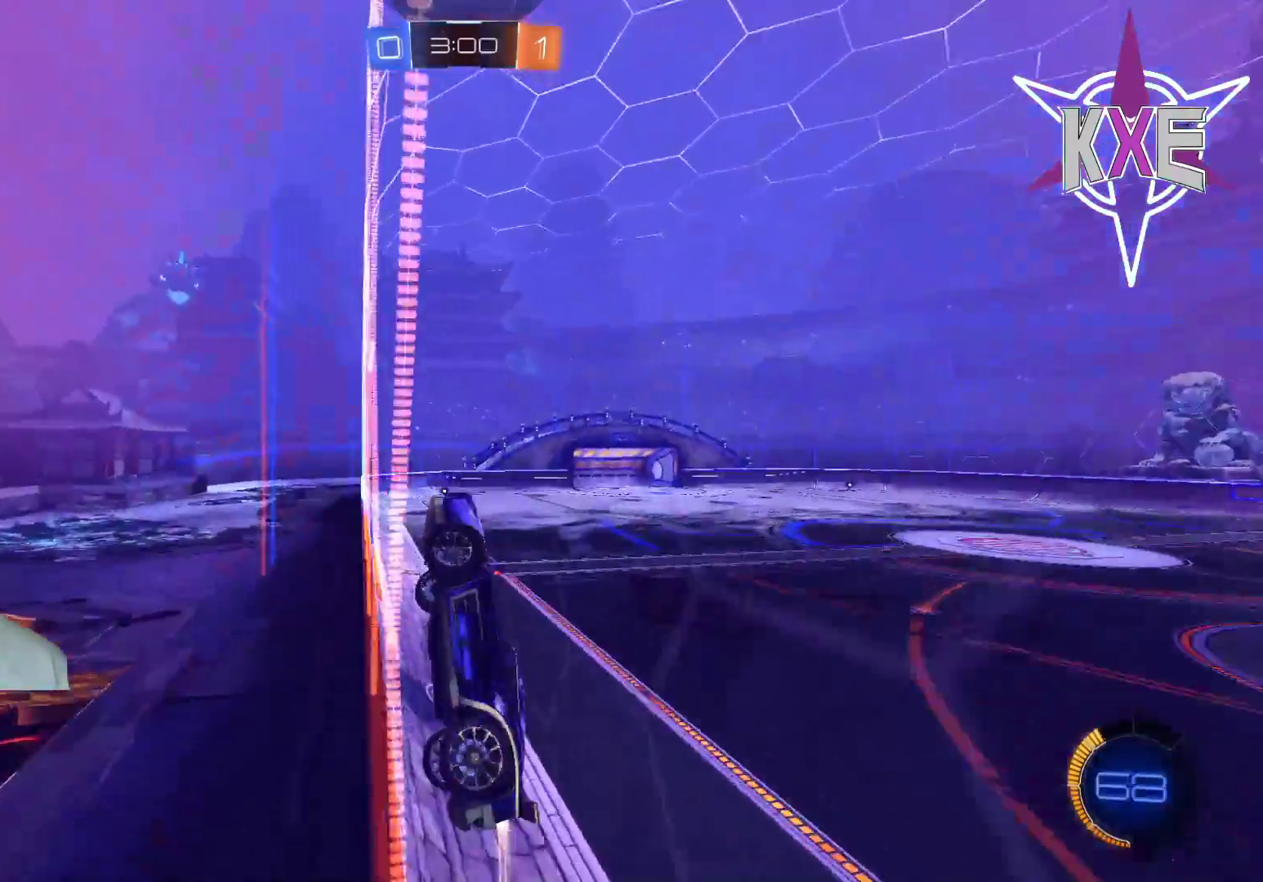
{"buttons": ["R1", "R2"], "left_stick": "right", "right_stick": "center", "events": [[167, "R1", "up"], [333, "R1", "down"], [467, "L3", "up"], [467, "left_stick", "right"]]}
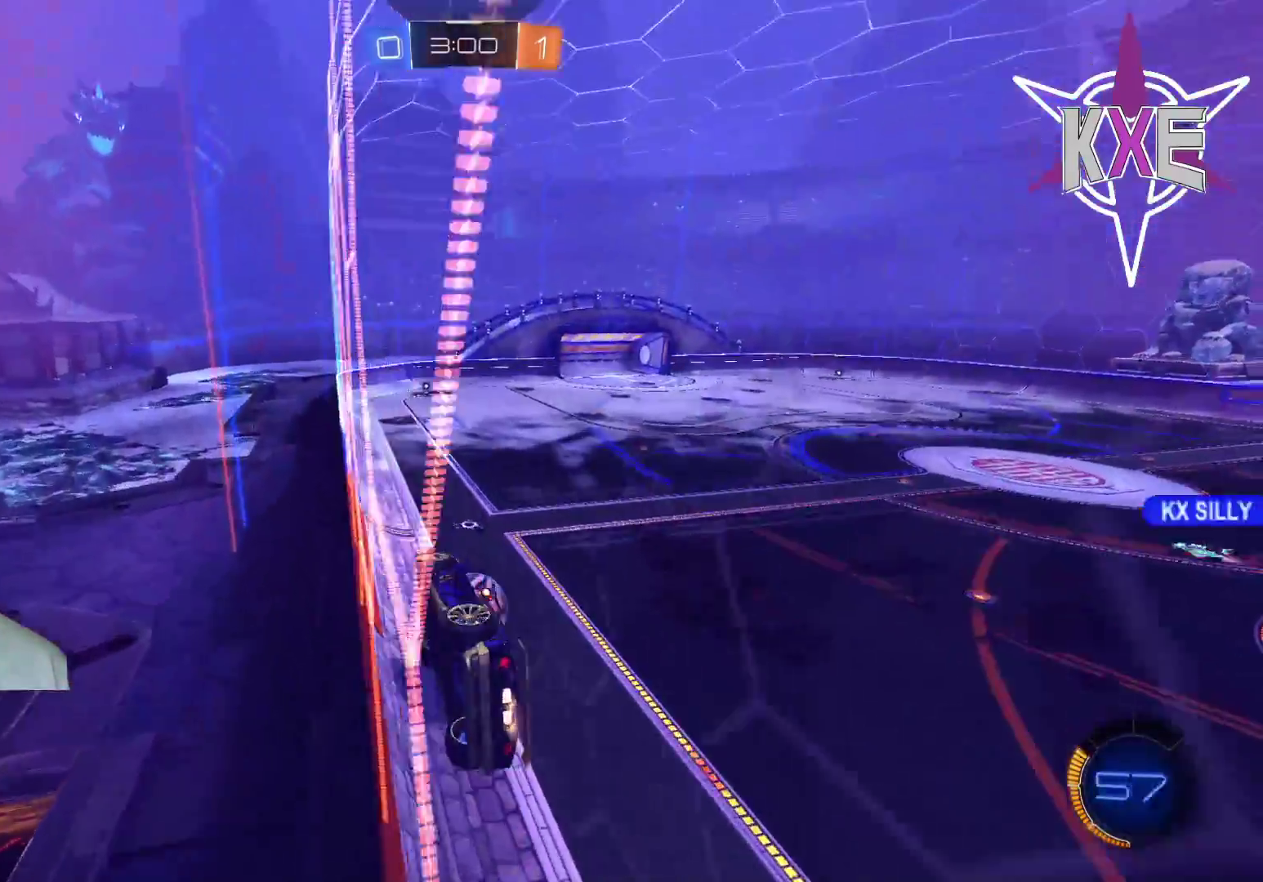
{"buttons": ["R1", "R2"], "left_stick": "up", "right_stick": "center", "events": [[83, "CROSS", "down"], [83, "SQUARE", "down"], [117, "left_stick", "down"], [283, "CROSS", "up"], [283, "SQUARE", "up"], [300, "left_stick", "center"], [433, "left_stick", "left"], [500, "left_stick", "up"]]}
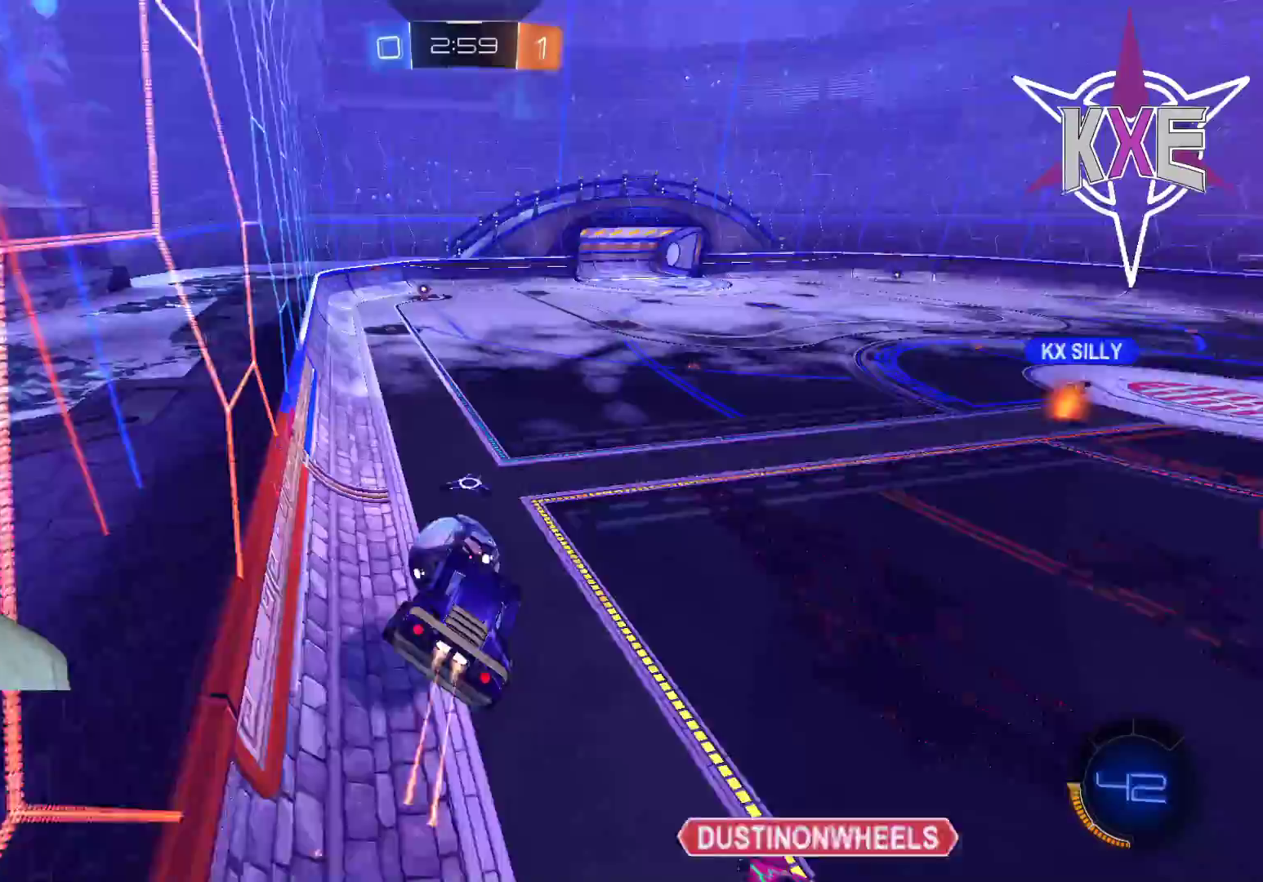
{"buttons": ["CROSS", "R1", "R2"], "left_stick": "up-left", "right_stick": "center", "events": [[50, "left_stick", "up-left"], [183, "L3", "down"], [233, "CROSS", "down"], [450, "L3", "up"]]}
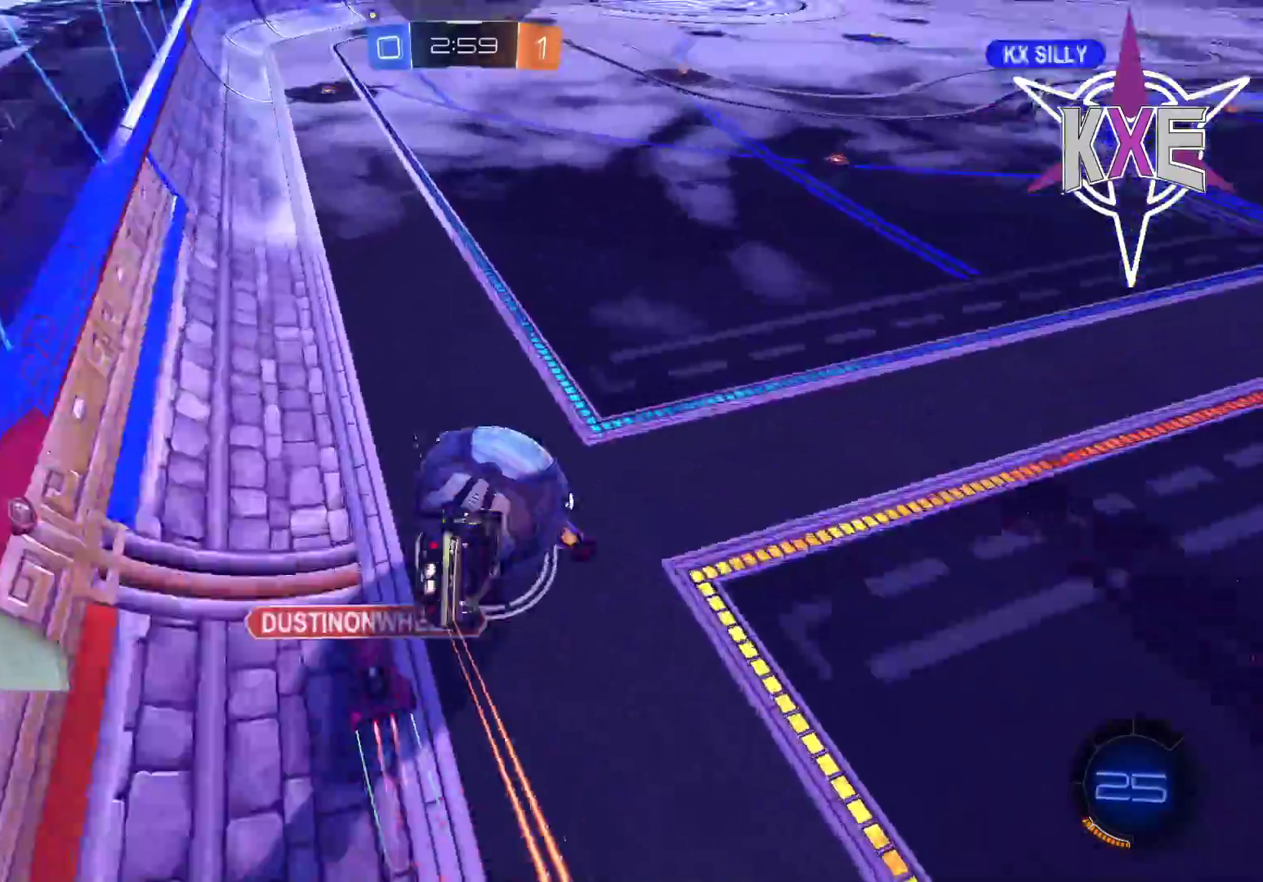
{"buttons": ["R2"], "left_stick": "center", "right_stick": "center", "events": [[33, "CROSS", "up"], [33, "left_stick", "center"], [83, "R1", "up"], [233, "left_stick", "left"], [400, "left_stick", "center"]]}
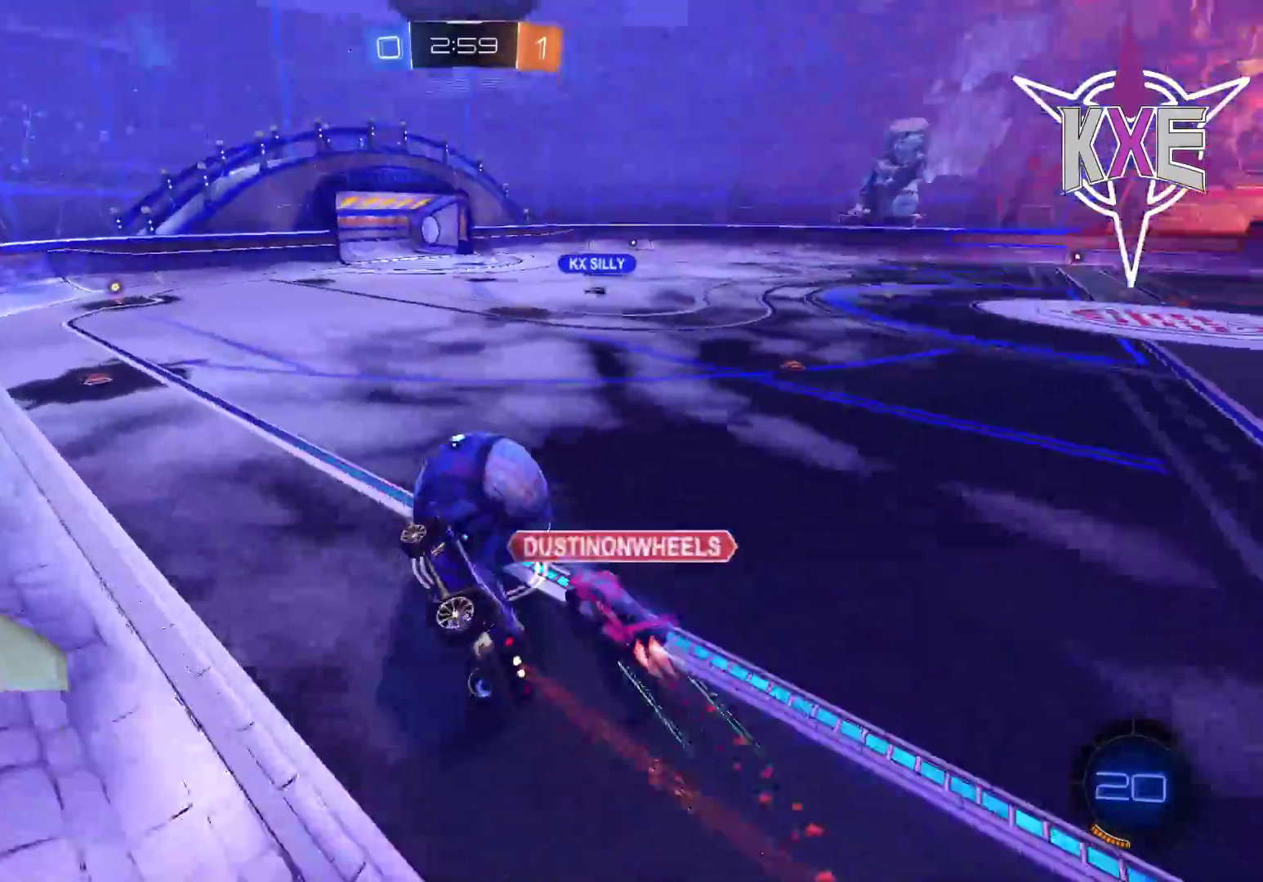
{"buttons": ["R2"], "left_stick": "center", "right_stick": "center", "events": [[233, "left_stick", "down"], [450, "left_stick", "center"]]}
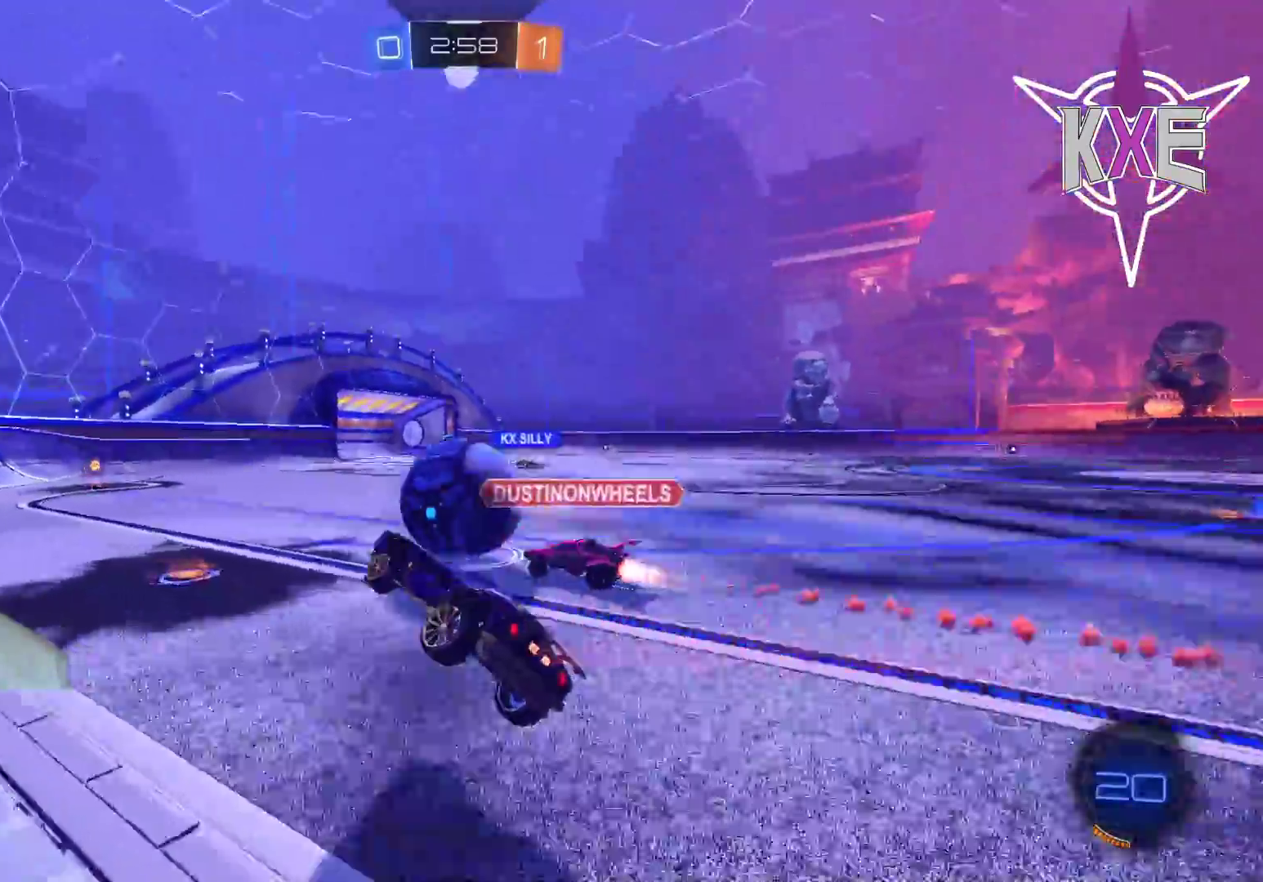
{"buttons": ["R1", "R2"], "left_stick": "left", "right_stick": "center", "events": [[83, "left_stick", "right"], [117, "R1", "down"], [200, "left_stick", "center"], [433, "left_stick", "left"]]}
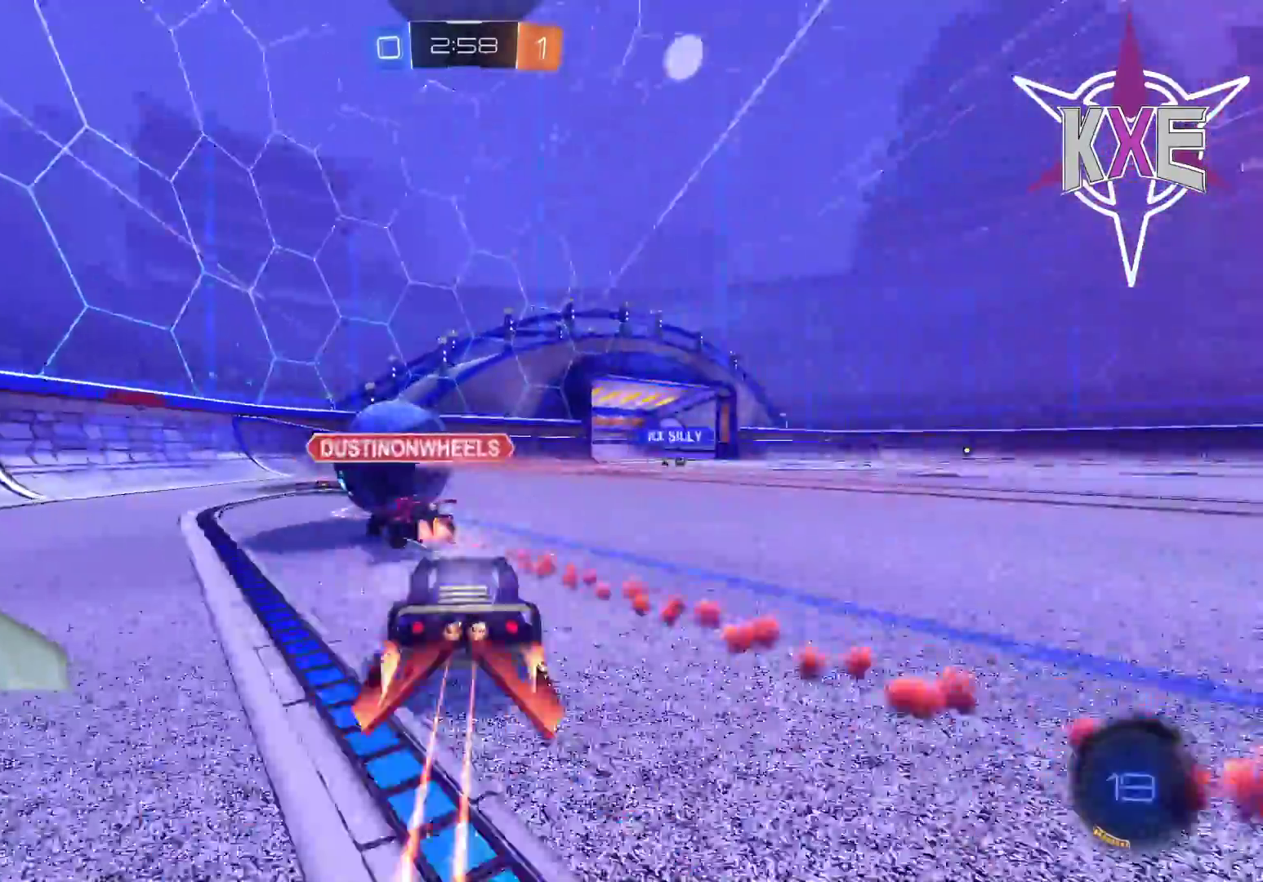
{"buttons": ["R2"], "left_stick": "center", "right_stick": "center", "events": [[83, "left_stick", "center"], [150, "R1", "up"], [267, "left_stick", "up-left"], [350, "left_stick", "center"]]}
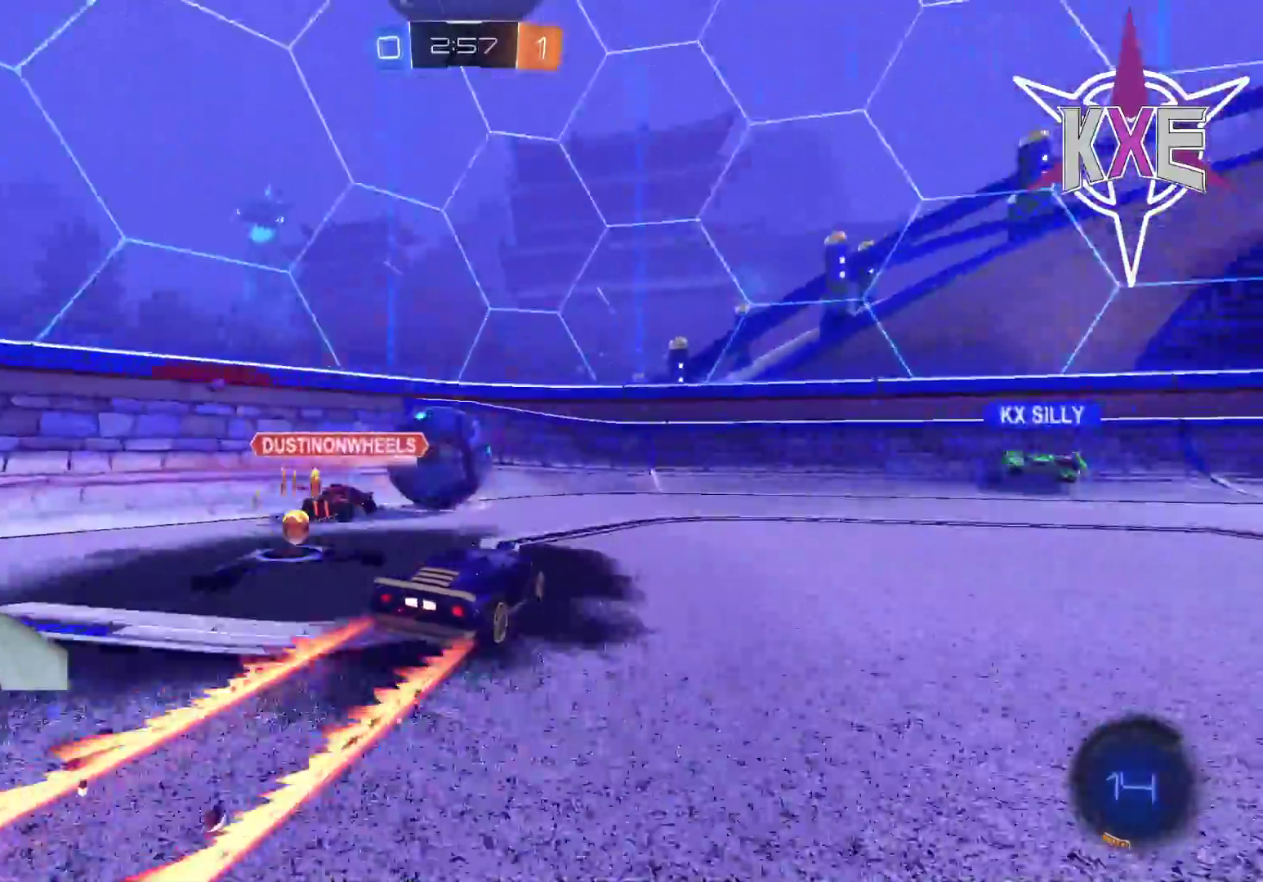
{"buttons": ["R2"], "left_stick": "right", "right_stick": "center", "events": [[317, "left_stick", "right"]]}
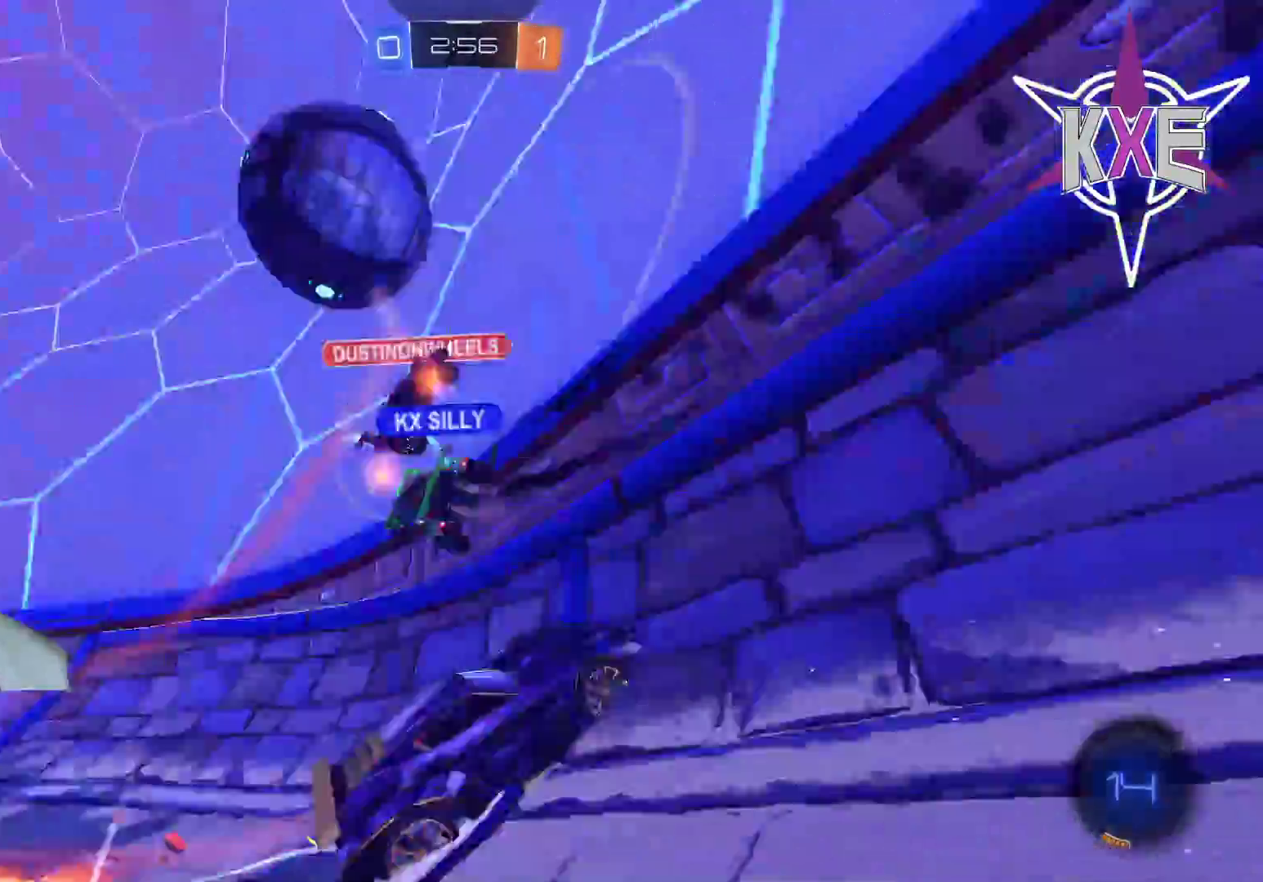
{"buttons": ["R2"], "left_stick": "right", "right_stick": "center", "events": []}
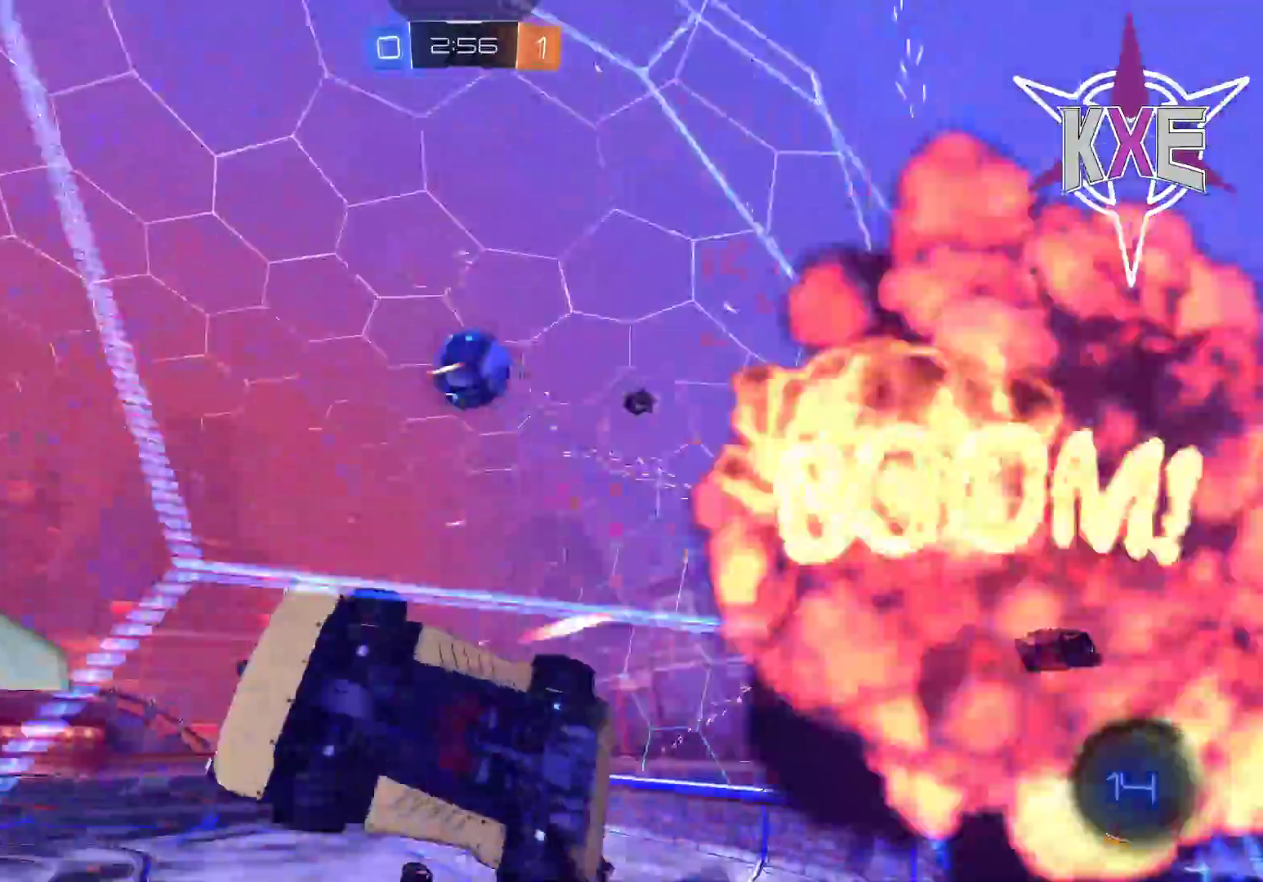
{"buttons": ["R2", "L3"], "left_stick": "down", "right_stick": "center", "events": [[117, "L2", "down"], [200, "L3", "down"], [200, "left_stick", "down-right"], [383, "left_stick", "down"], [450, "L2", "up"]]}
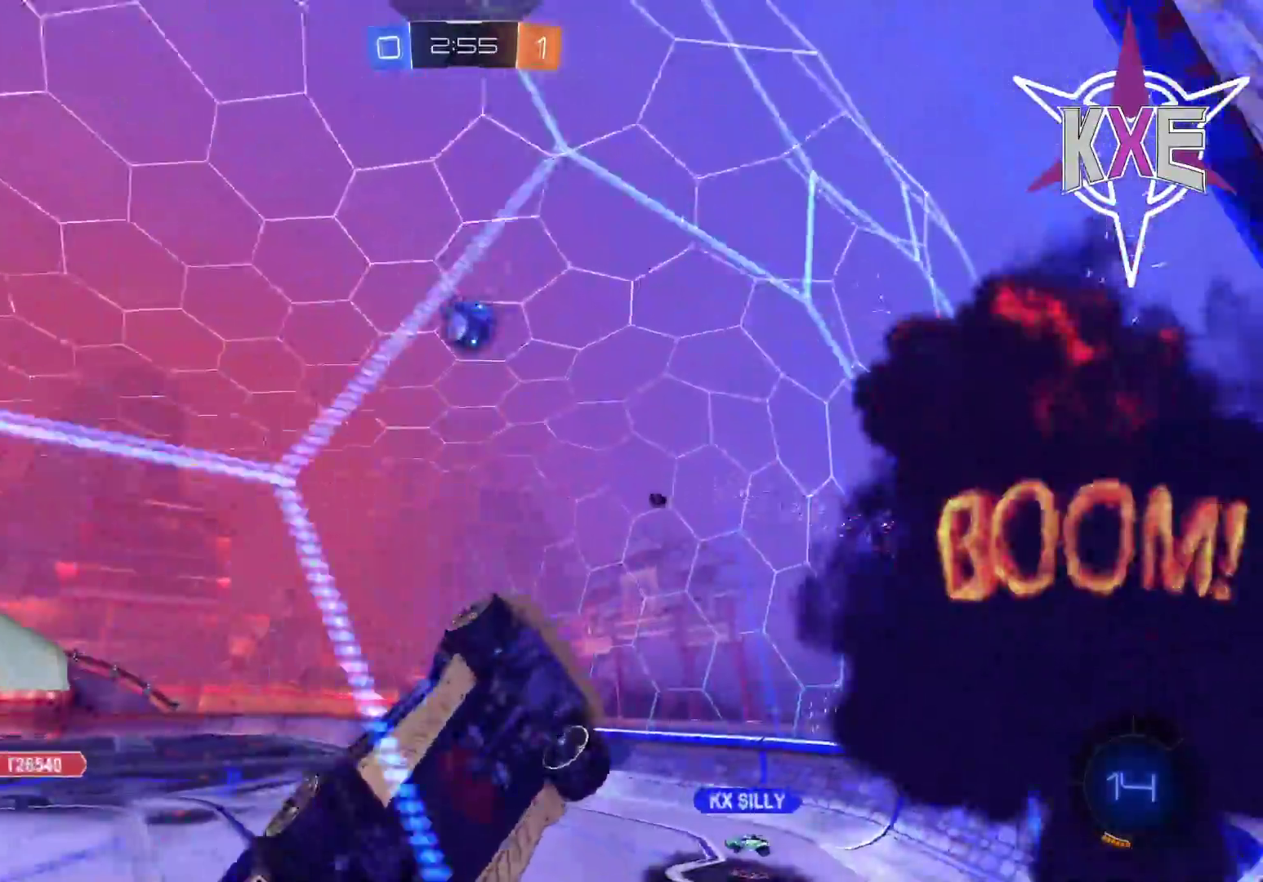
{"buttons": ["R2"], "left_stick": "right", "right_stick": "center", "events": [[17, "CROSS", "down"], [33, "SQUARE", "down"], [183, "SQUARE", "up"], [200, "CROSS", "up"], [250, "L3", "up"], [400, "left_stick", "right"]]}
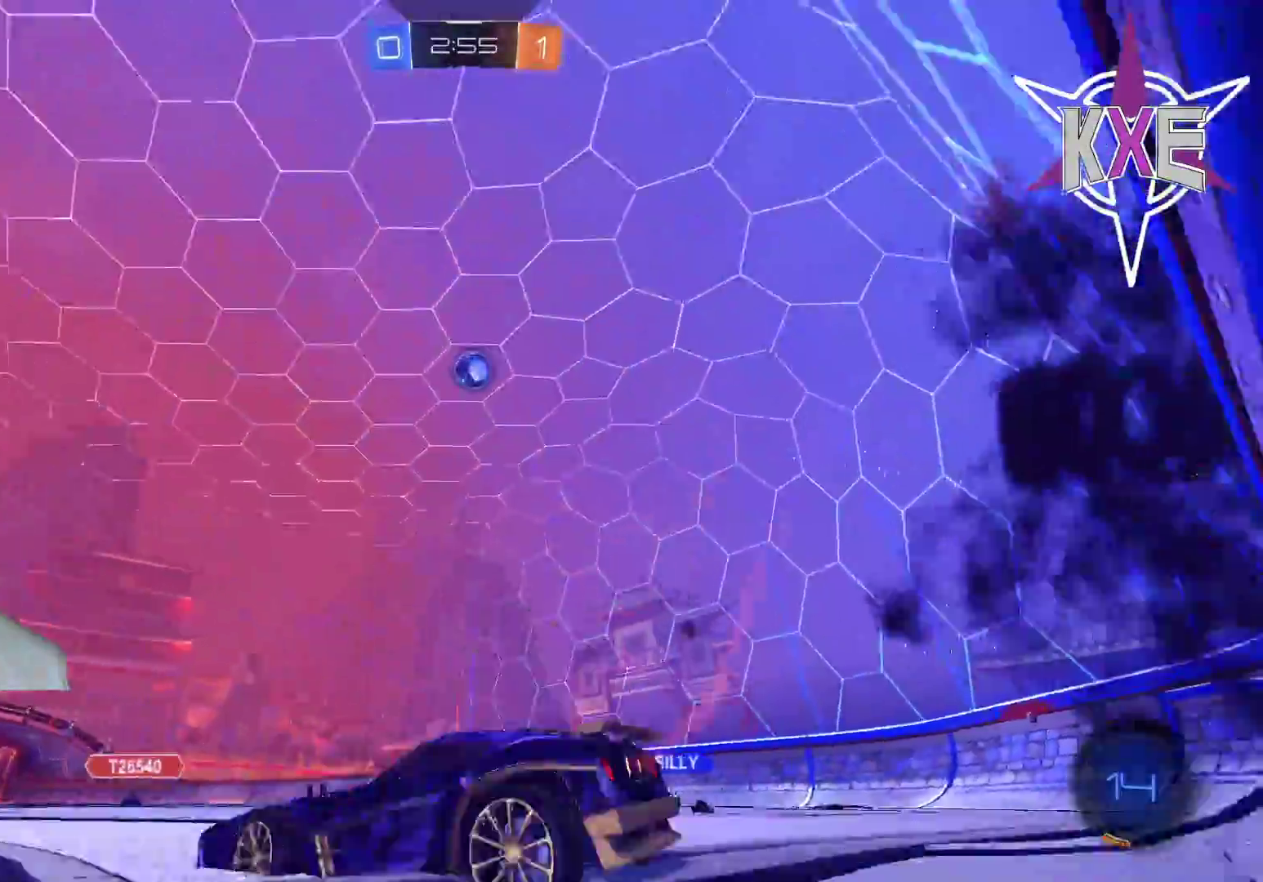
{"buttons": ["L2"], "left_stick": "down", "right_stick": "center", "events": [[267, "left_stick", "center"], [317, "left_stick", "left"], [400, "L2", "down"], [433, "R2", "up"], [500, "left_stick", "down"]]}
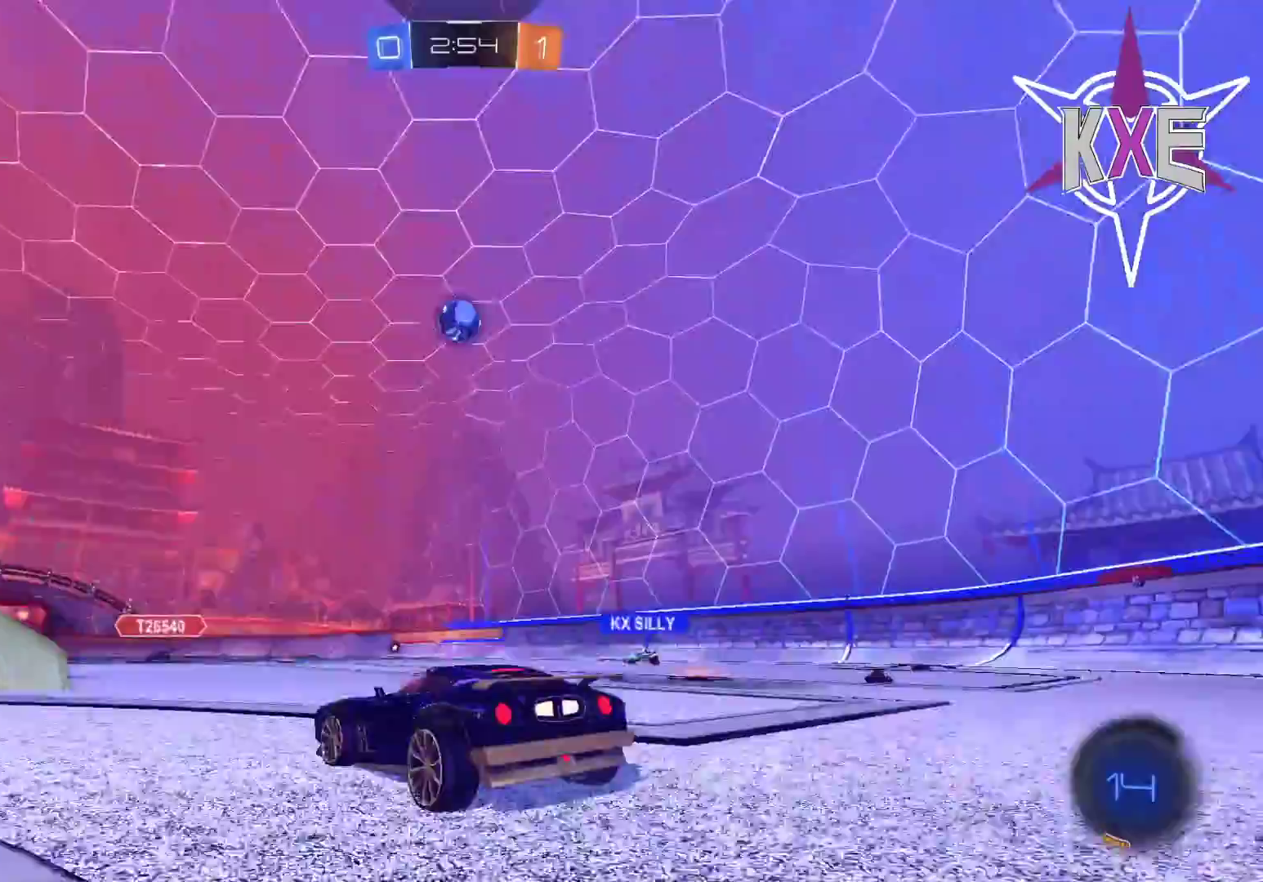
{"buttons": ["R2"], "left_stick": "center", "right_stick": "center", "events": [[83, "left_stick", "left"], [267, "left_stick", "center"], [400, "L2", "up"], [400, "R2", "down"]]}
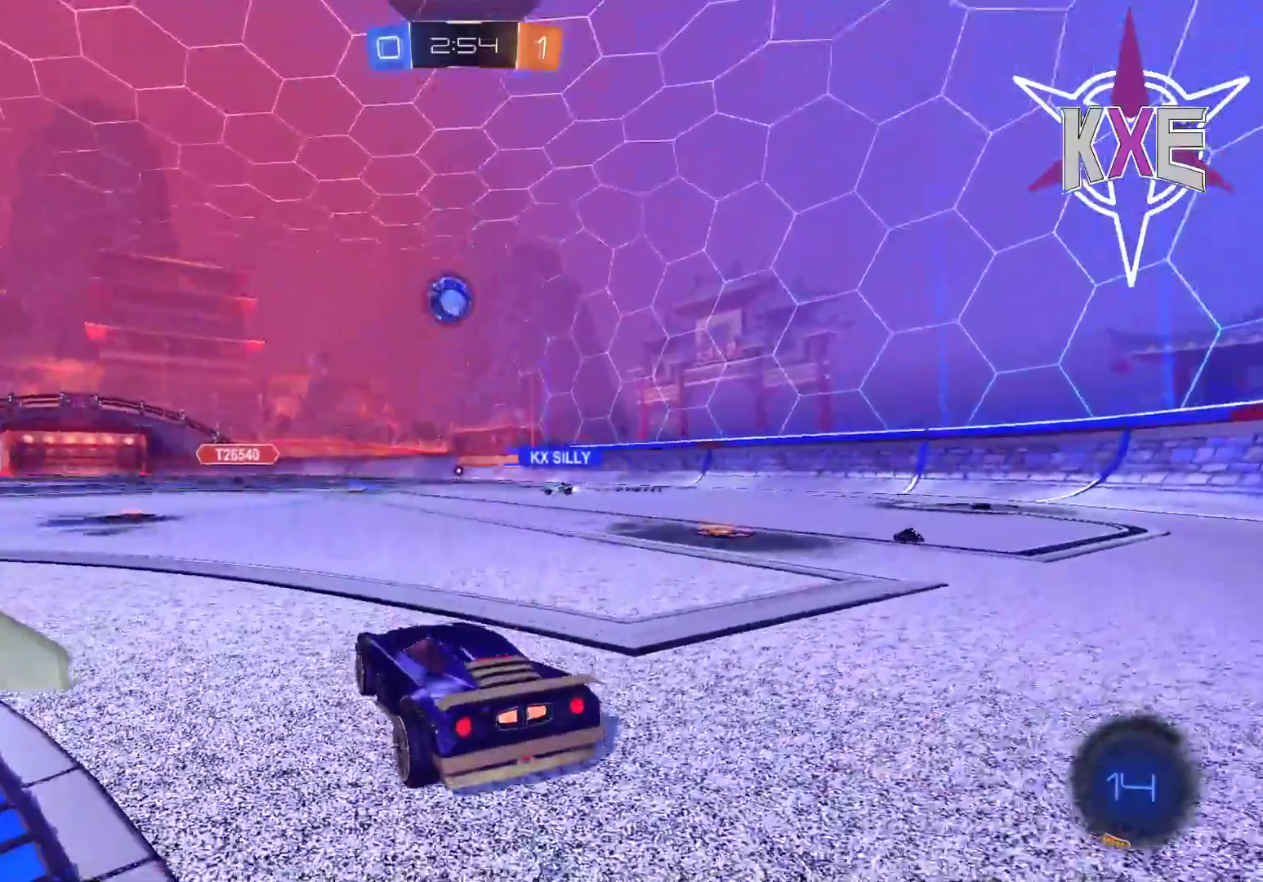
{"buttons": ["R2"], "left_stick": "center", "right_stick": "center", "events": [[83, "left_stick", "left"], [233, "left_stick", "center"]]}
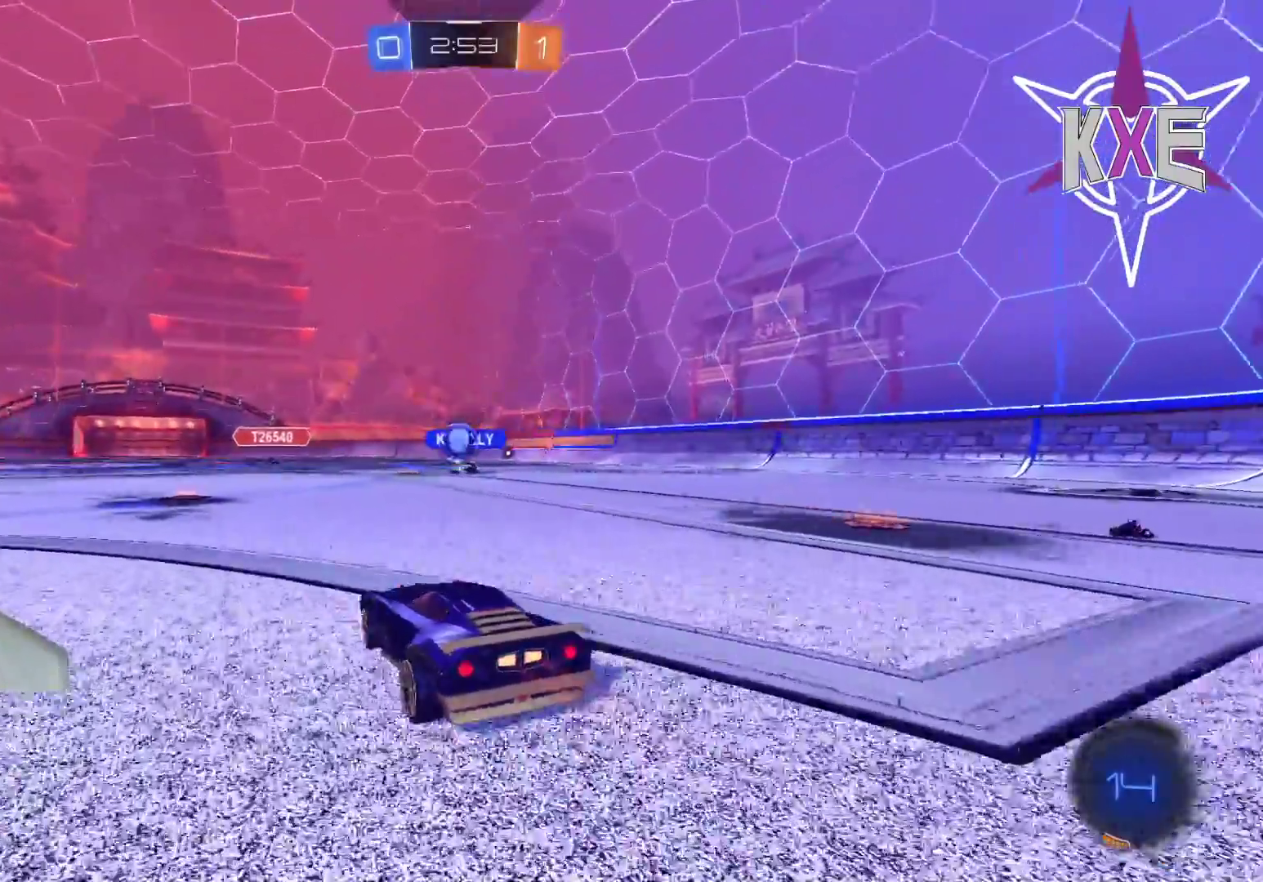
{"buttons": ["R2"], "left_stick": "center", "right_stick": "center", "events": [[150, "left_stick", "left"], [250, "left_stick", "center"]]}
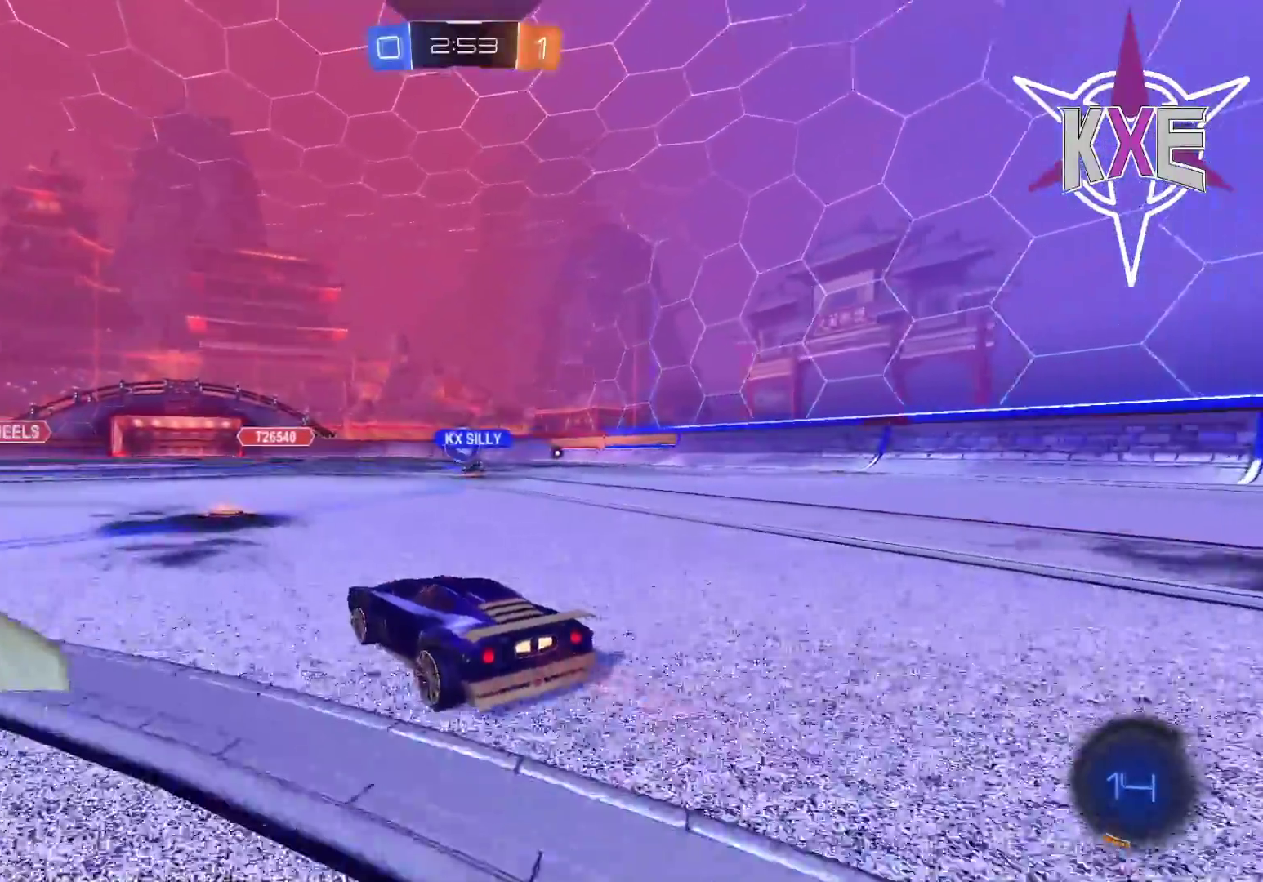
{"buttons": ["R2"], "left_stick": "right", "right_stick": "center", "events": [[383, "R2", "up"], [383, "left_stick", "right"], [467, "R2", "down"]]}
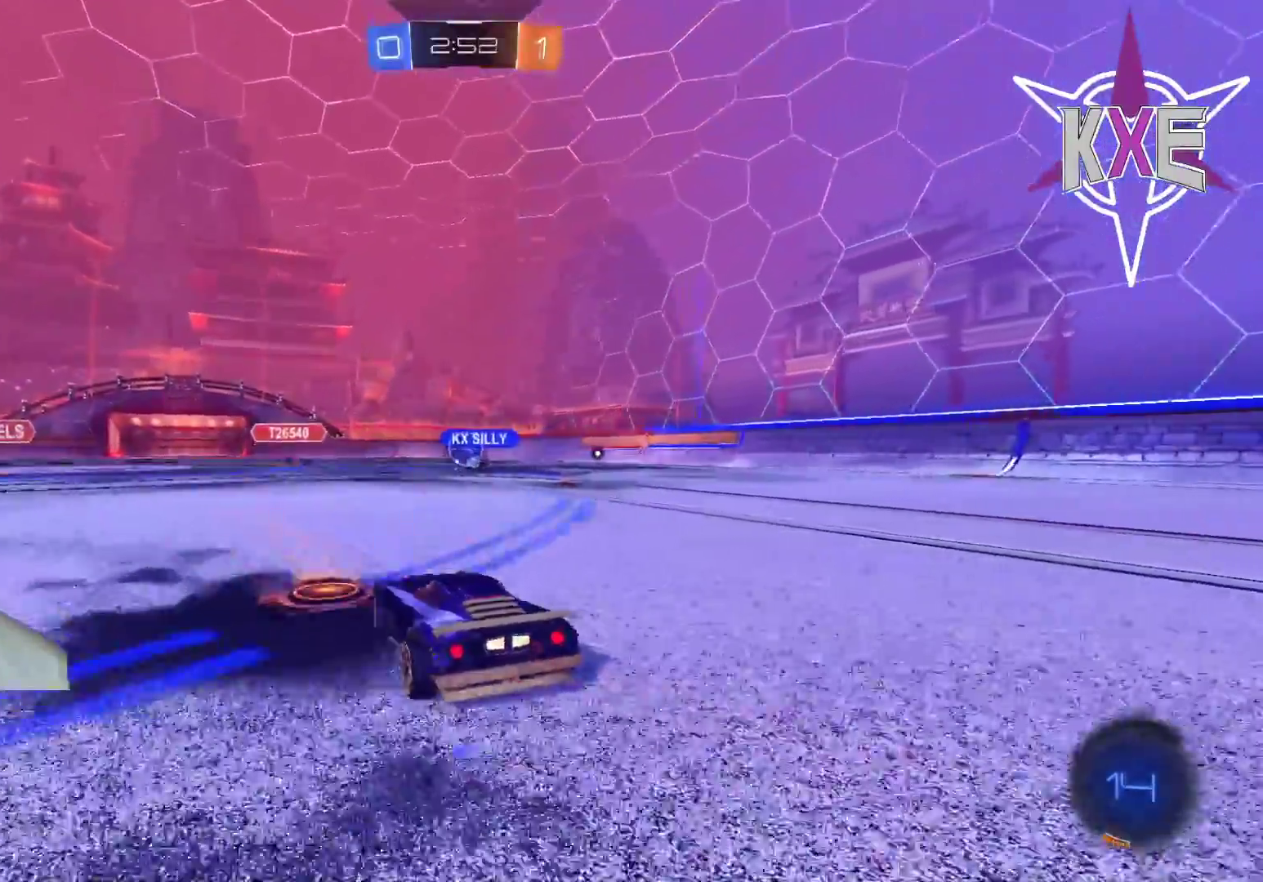
{"buttons": ["R1", "R2"], "left_stick": "up-right", "right_stick": "center", "events": [[100, "left_stick", "up-right"], [217, "R1", "down"], [250, "CROSS", "down"], [333, "CROSS", "up"], [383, "CROSS", "down"], [500, "CROSS", "up"]]}
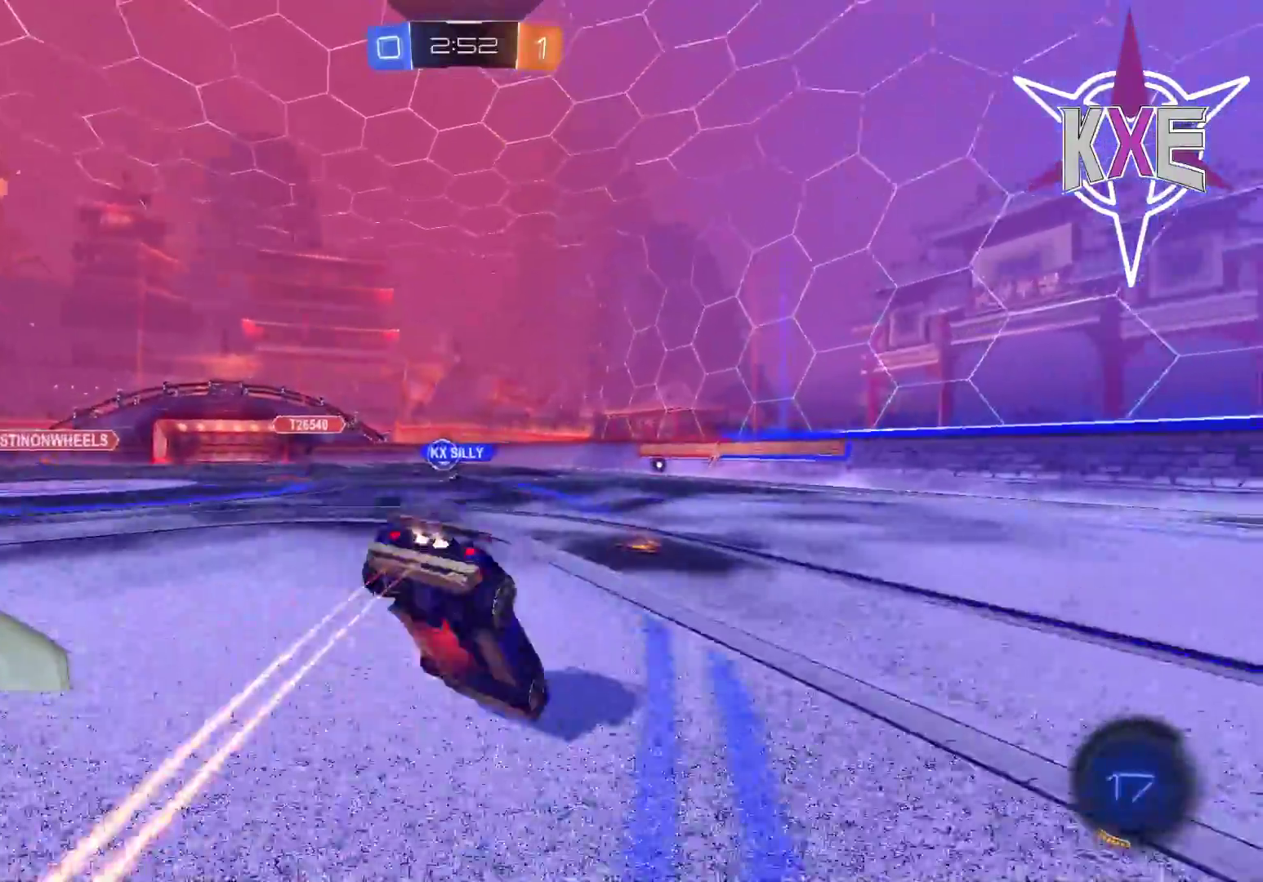
{"buttons": ["R2"], "left_stick": "center", "right_stick": "center", "events": [[50, "R1", "up"], [50, "left_stick", "center"]]}
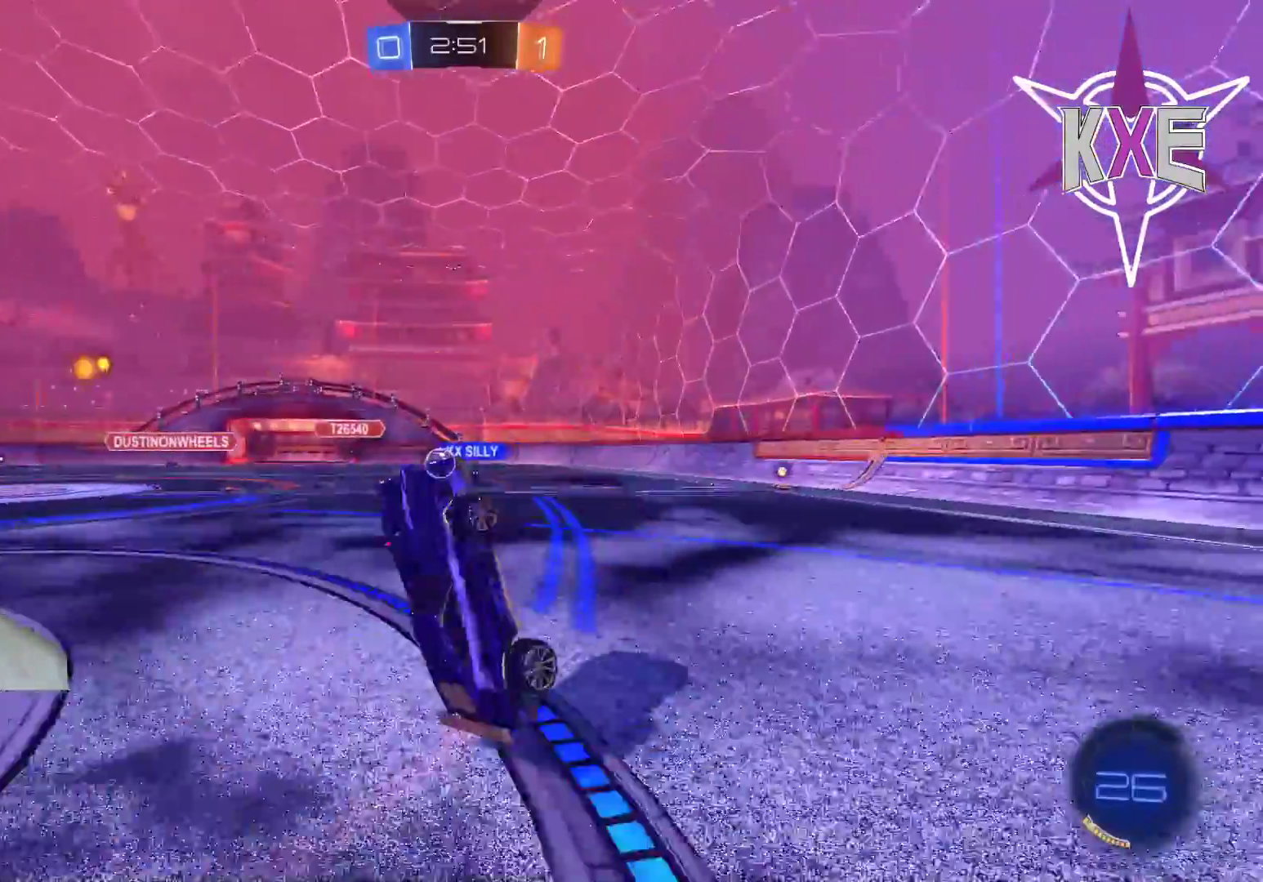
{"buttons": ["R2"], "left_stick": "center", "right_stick": "center", "events": []}
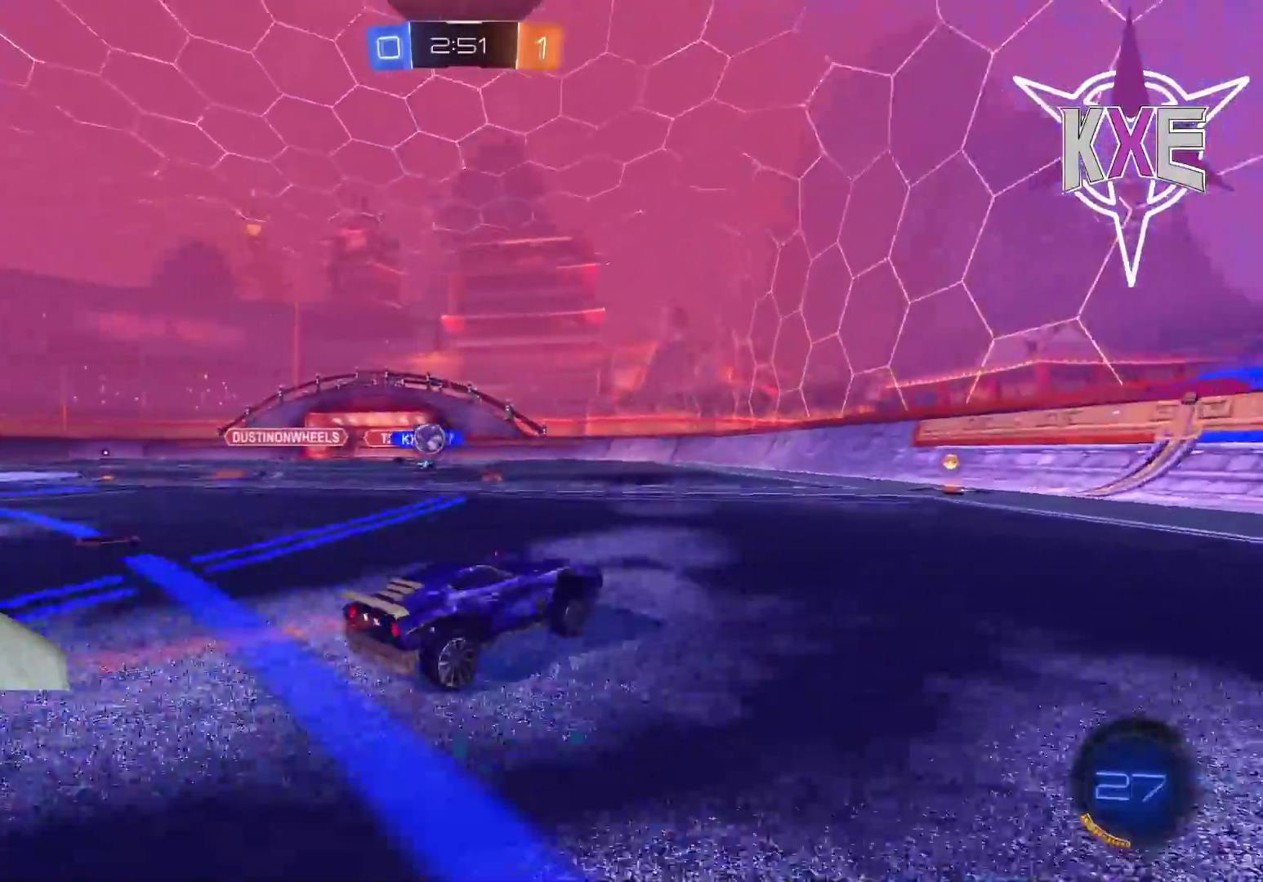
{"buttons": ["R2"], "left_stick": "center", "right_stick": "center", "events": [[17, "R1", "down"], [150, "R1", "up"]]}
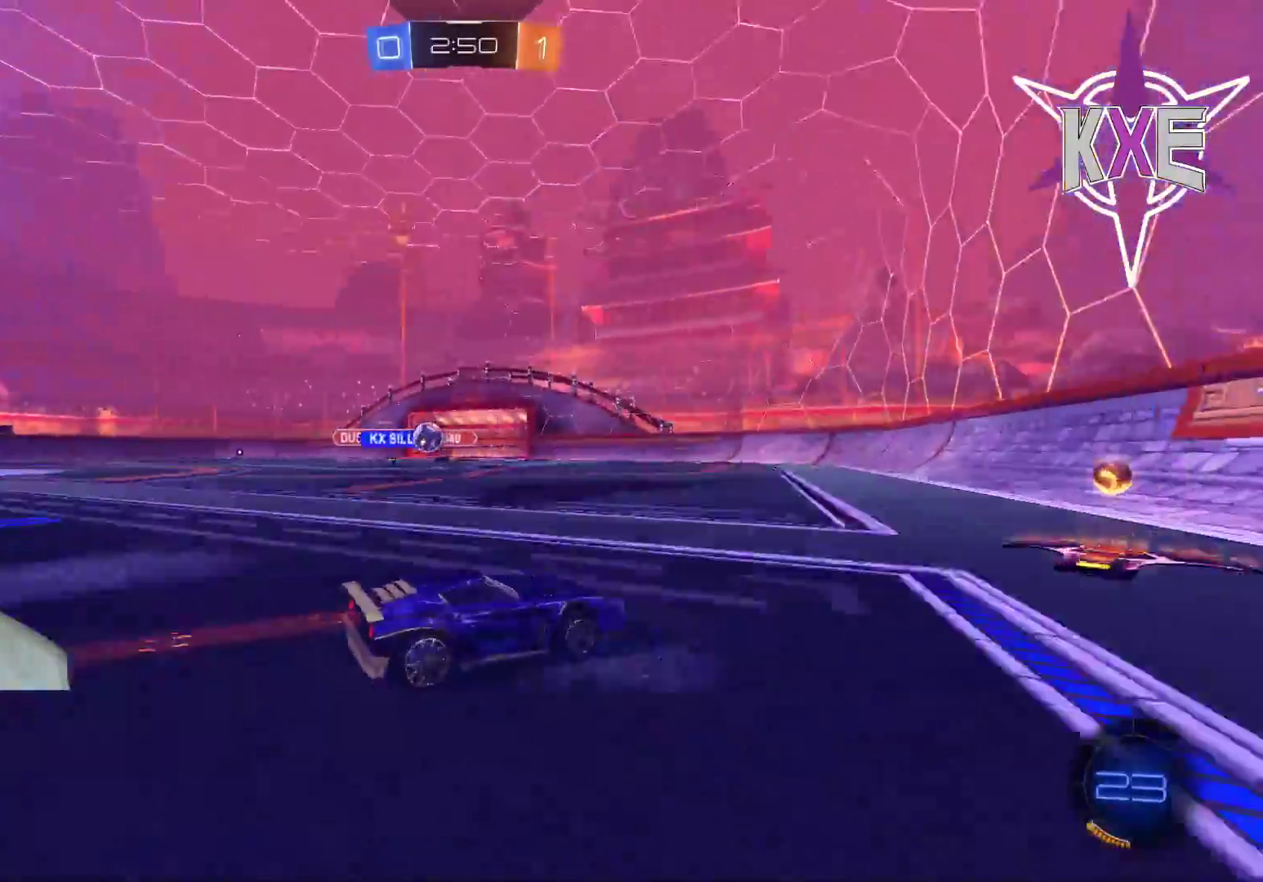
{"buttons": [], "left_stick": "left", "right_stick": "center", "events": [[183, "L1", "down"], [183, "left_stick", "left"], [267, "R2", "up"], [333, "L1", "up"]]}
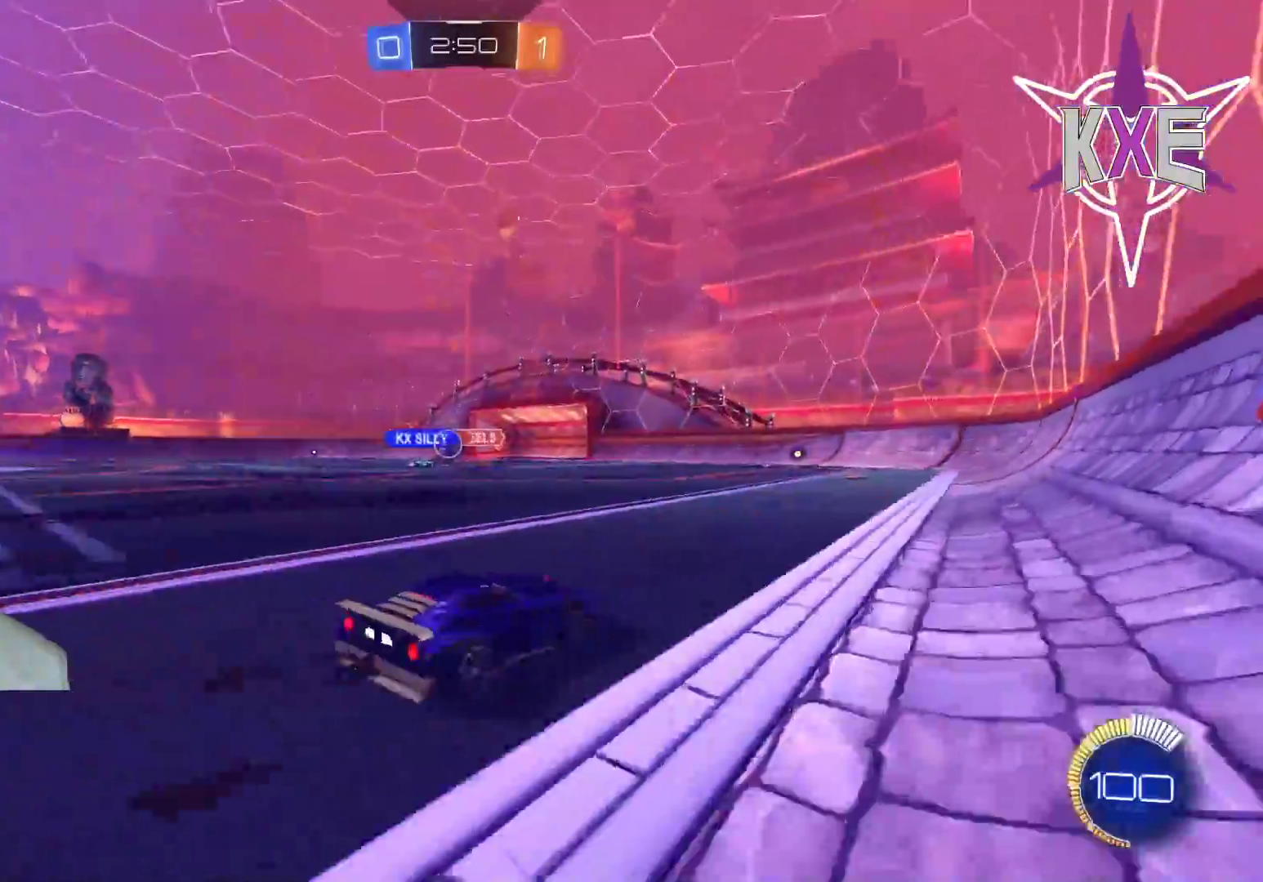
{"buttons": [], "left_stick": "left", "right_stick": "center", "events": [[167, "left_stick", "center"], [233, "left_stick", "right"], [417, "left_stick", "left"]]}
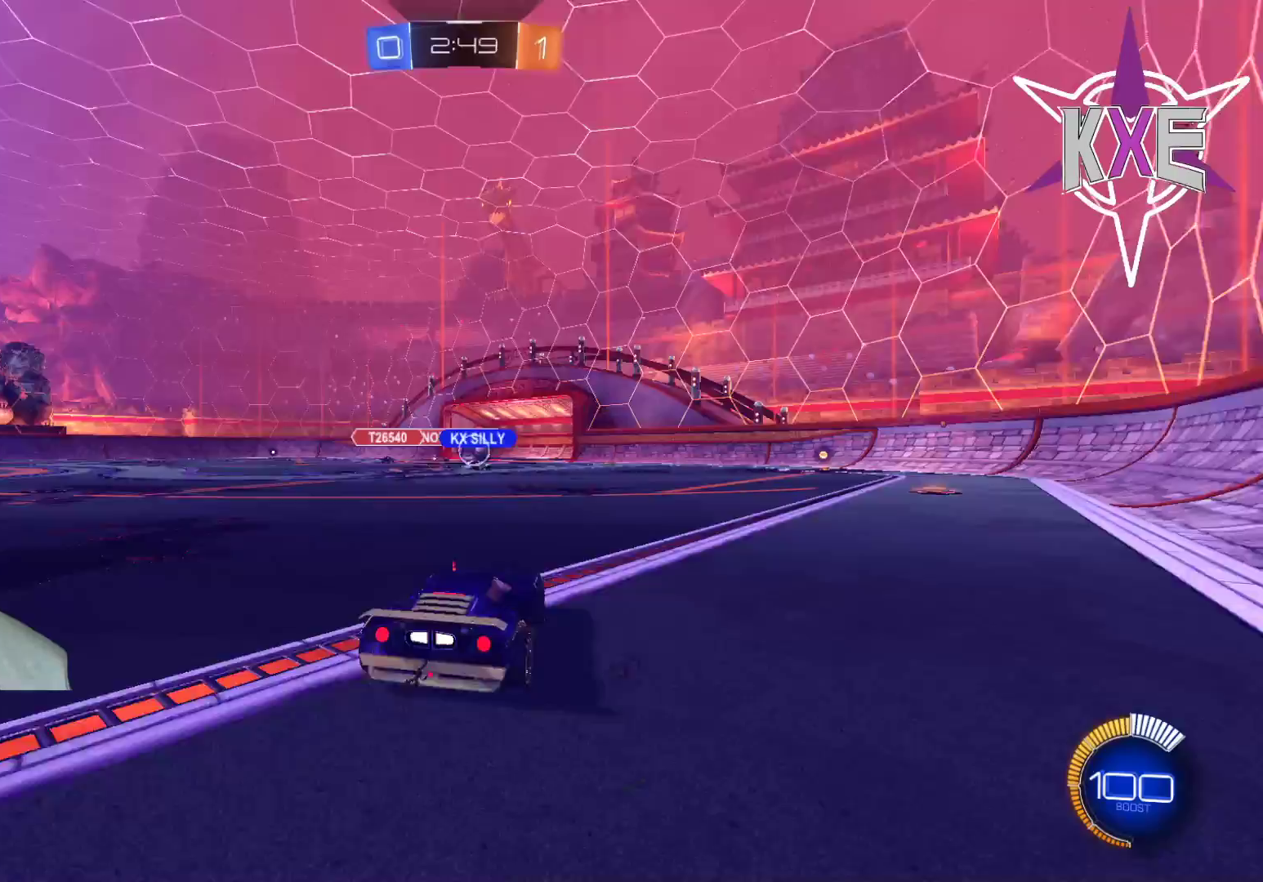
{"buttons": [], "left_stick": "up-left", "right_stick": "center", "events": [[150, "left_stick", "up"], [200, "left_stick", "up-left"]]}